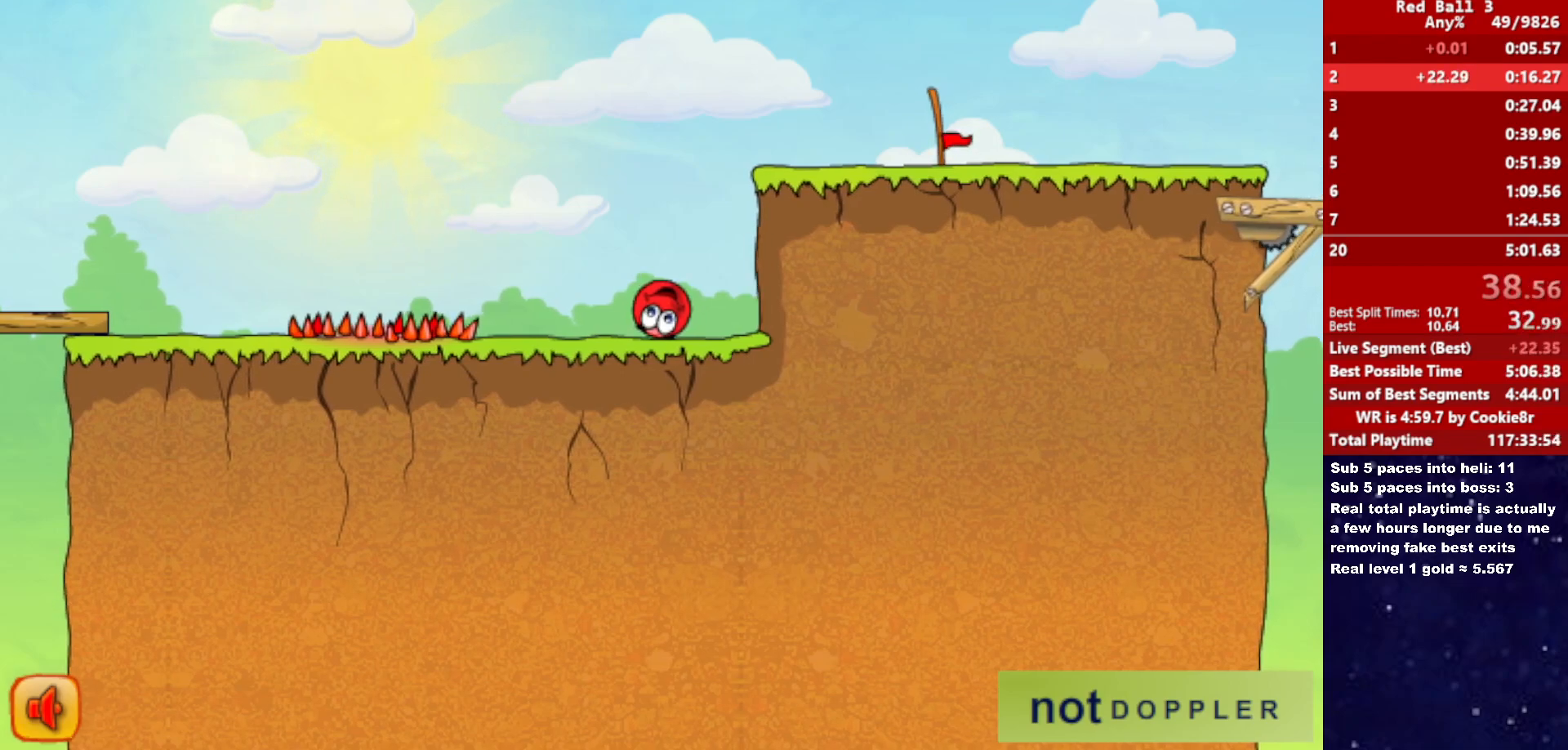
Gameplay with keyboard; each line is a JSON object with the keys held at the frame after it. "events" lists presses ("down") and releases ("up") of "down", "left", "p", "r", "right" and "up" between this image and that frame as [ms after this image, input, new state], when the widget could be followed in between. No other keys are recorded. Mouse input is not recorded.
{"keys": ["right"], "events": [[283, "right", "down"]]}
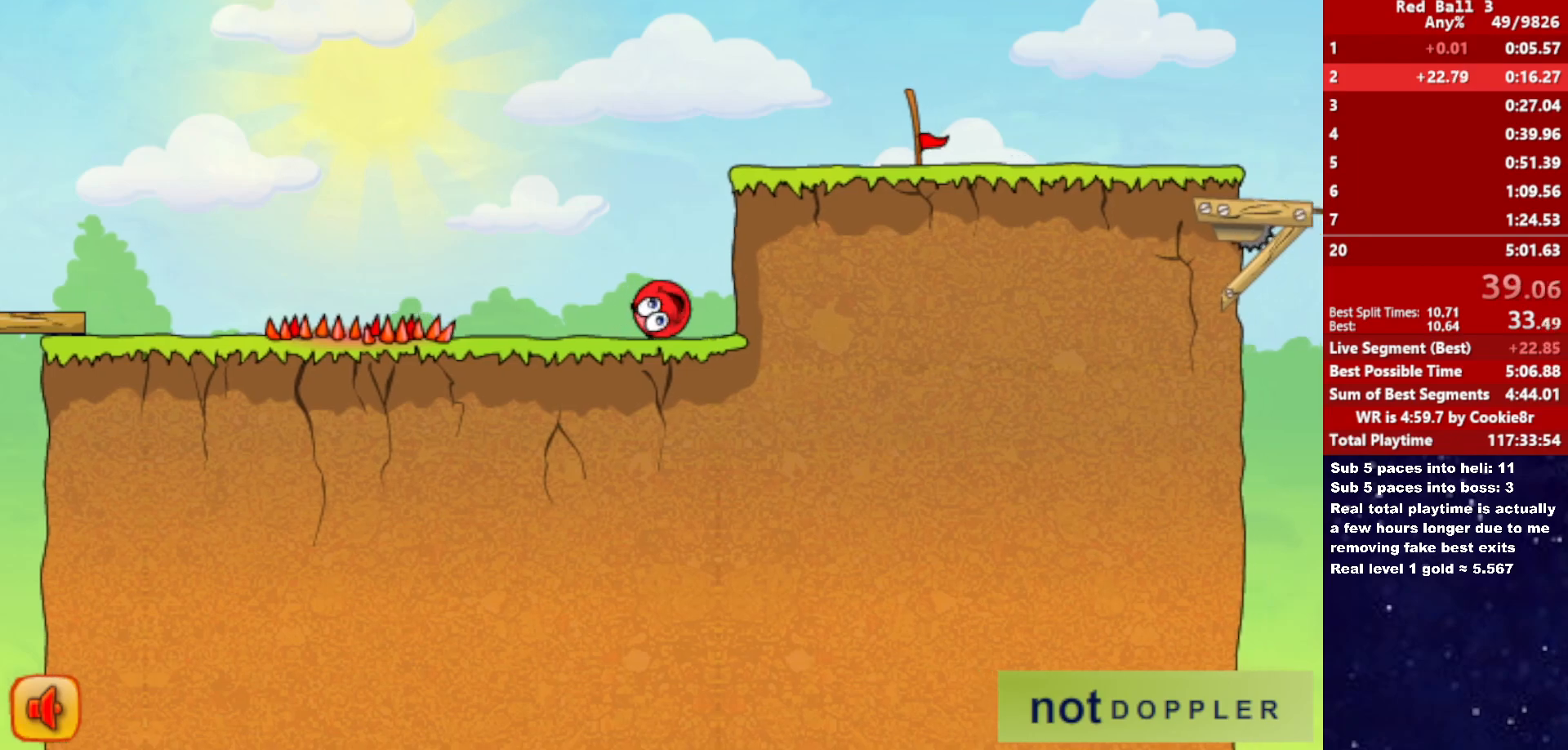
{"keys": ["right"], "events": []}
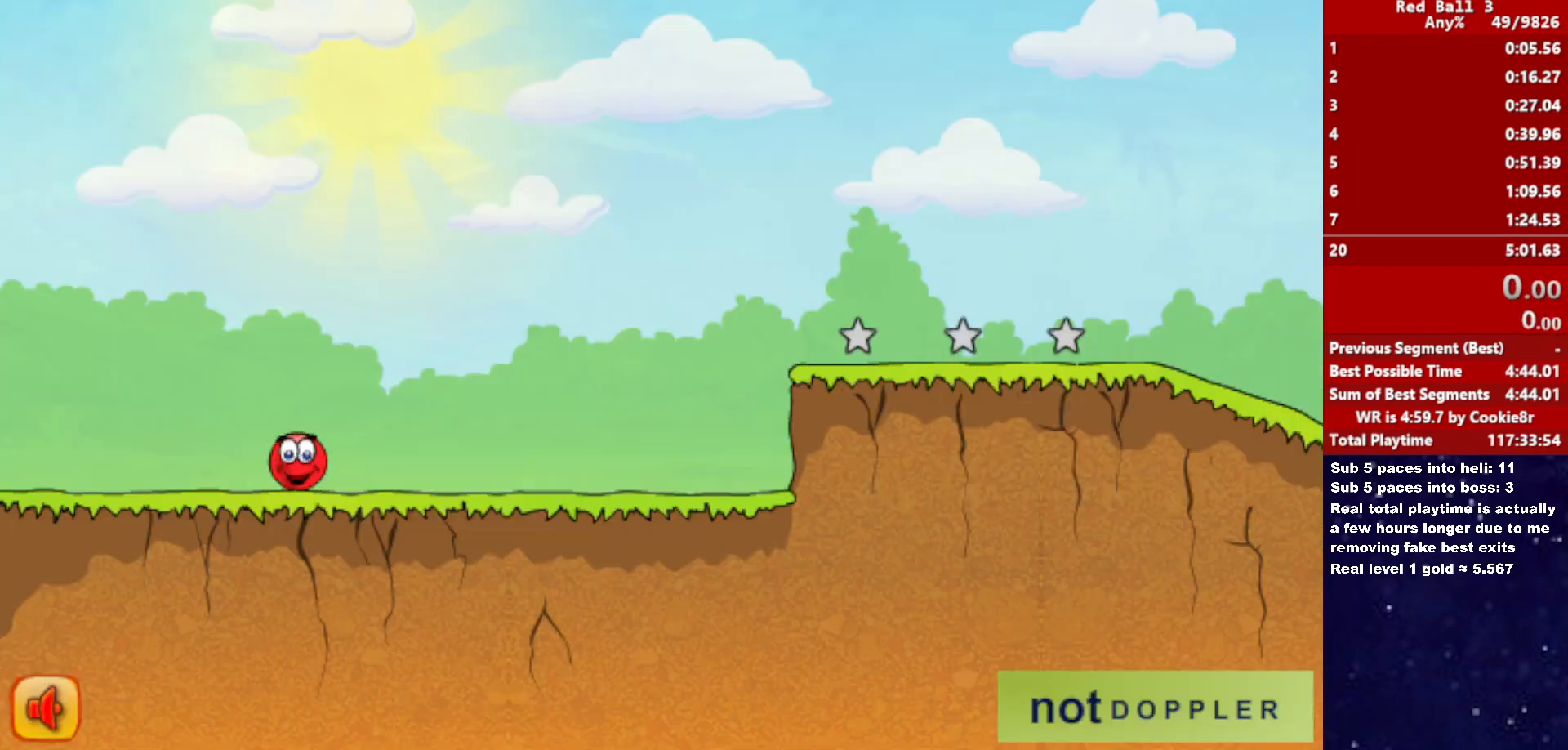
{"keys": ["right"], "events": []}
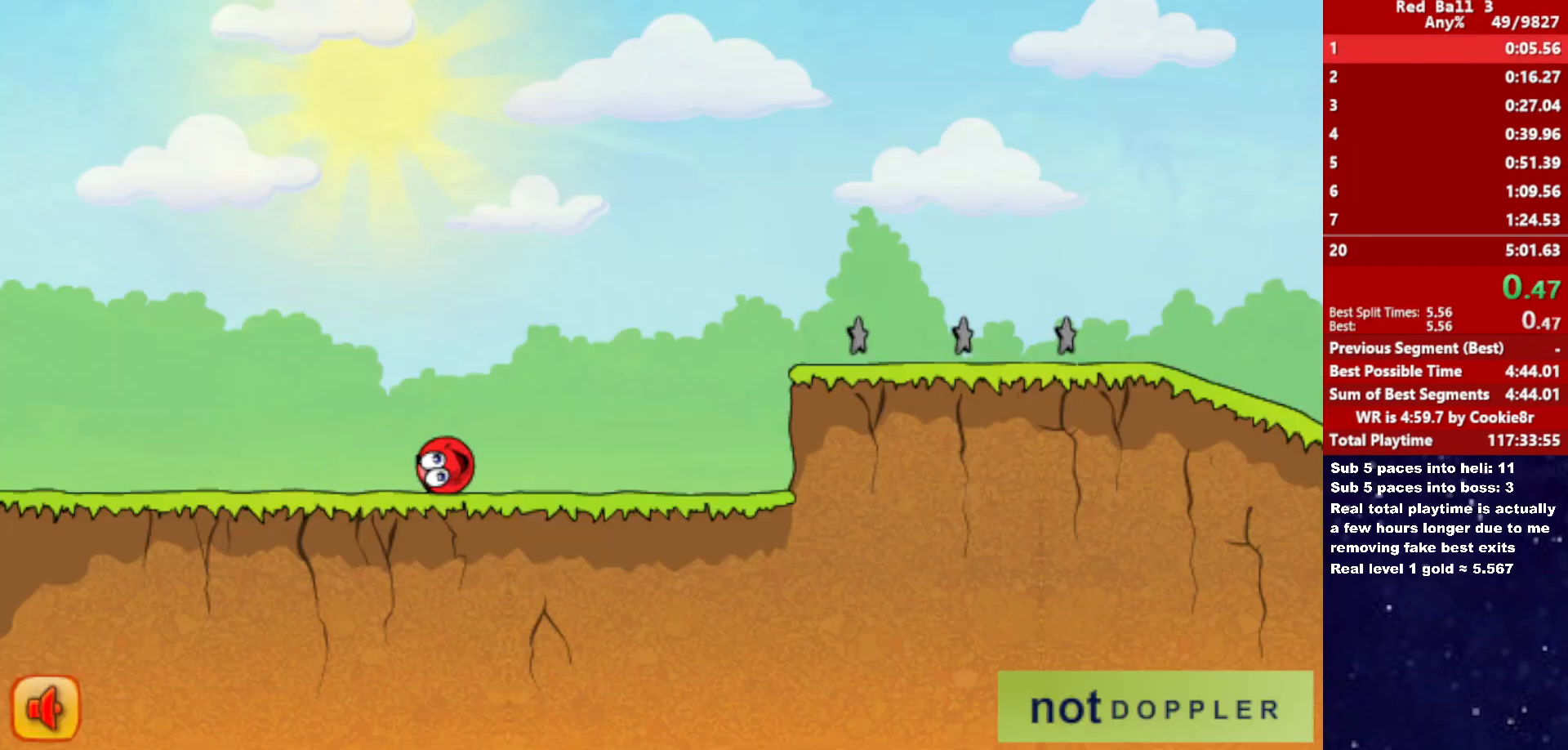
{"keys": ["right", "up"], "events": [[383, "up", "down"]]}
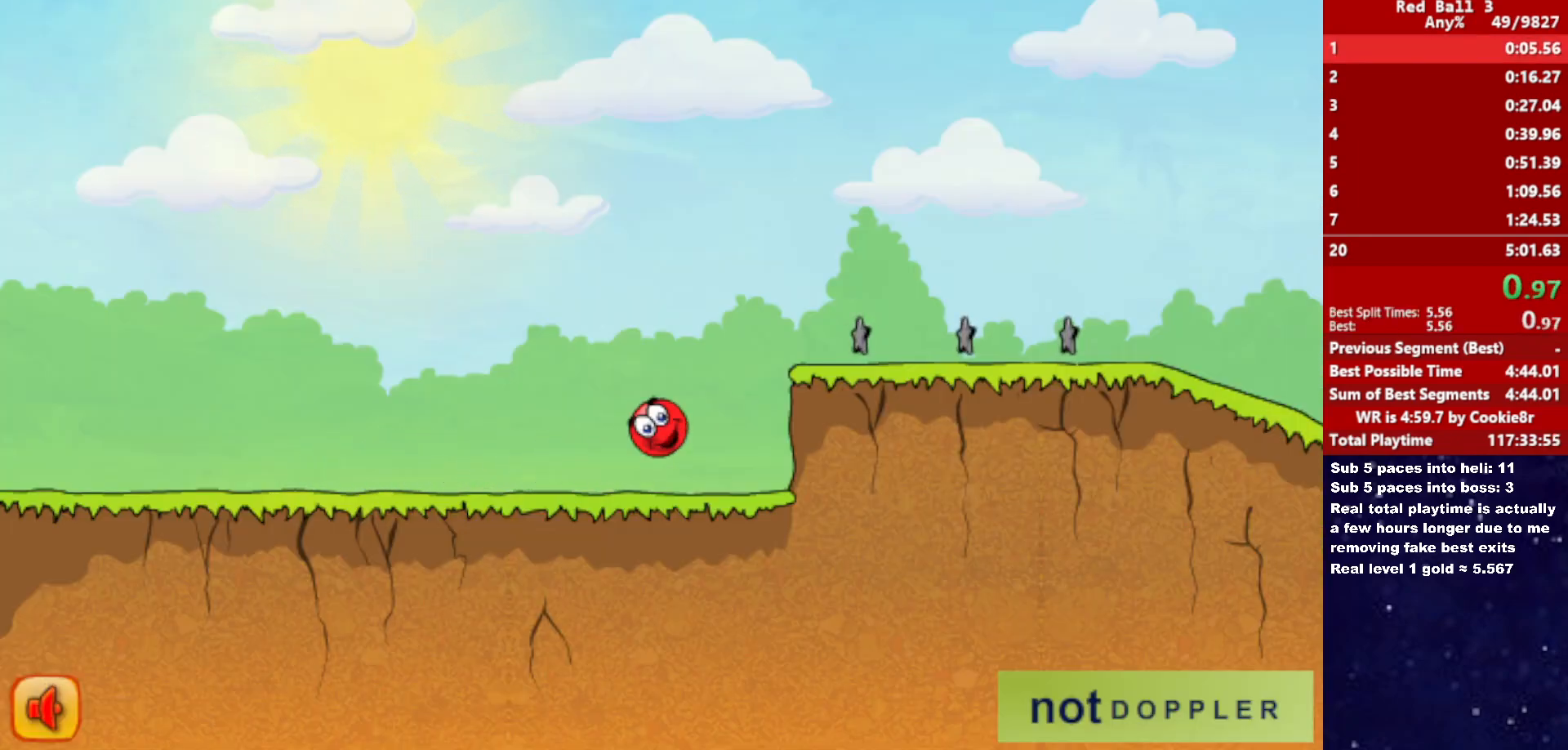
{"keys": ["right", "up"], "events": []}
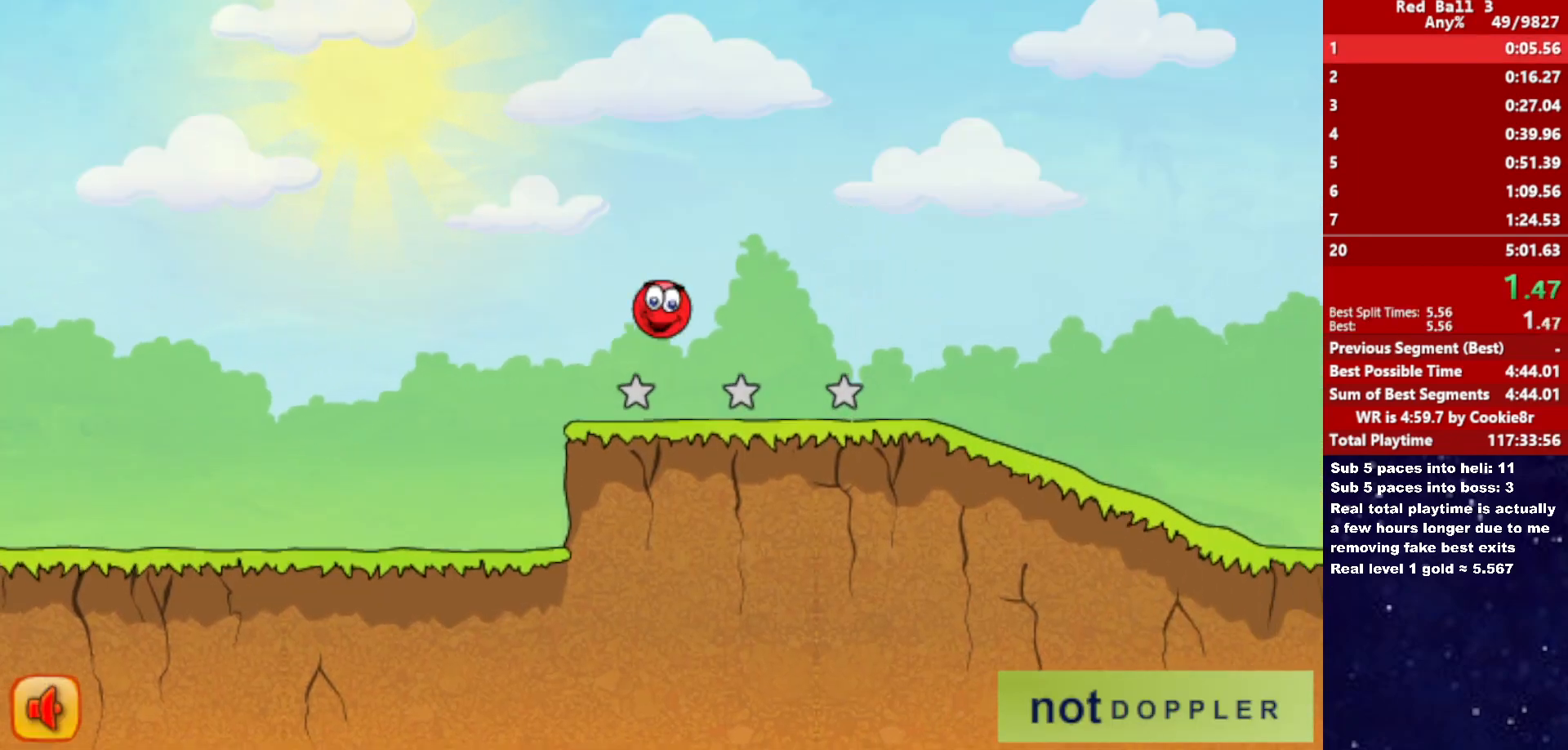
{"keys": ["right"], "events": [[200, "up", "up"]]}
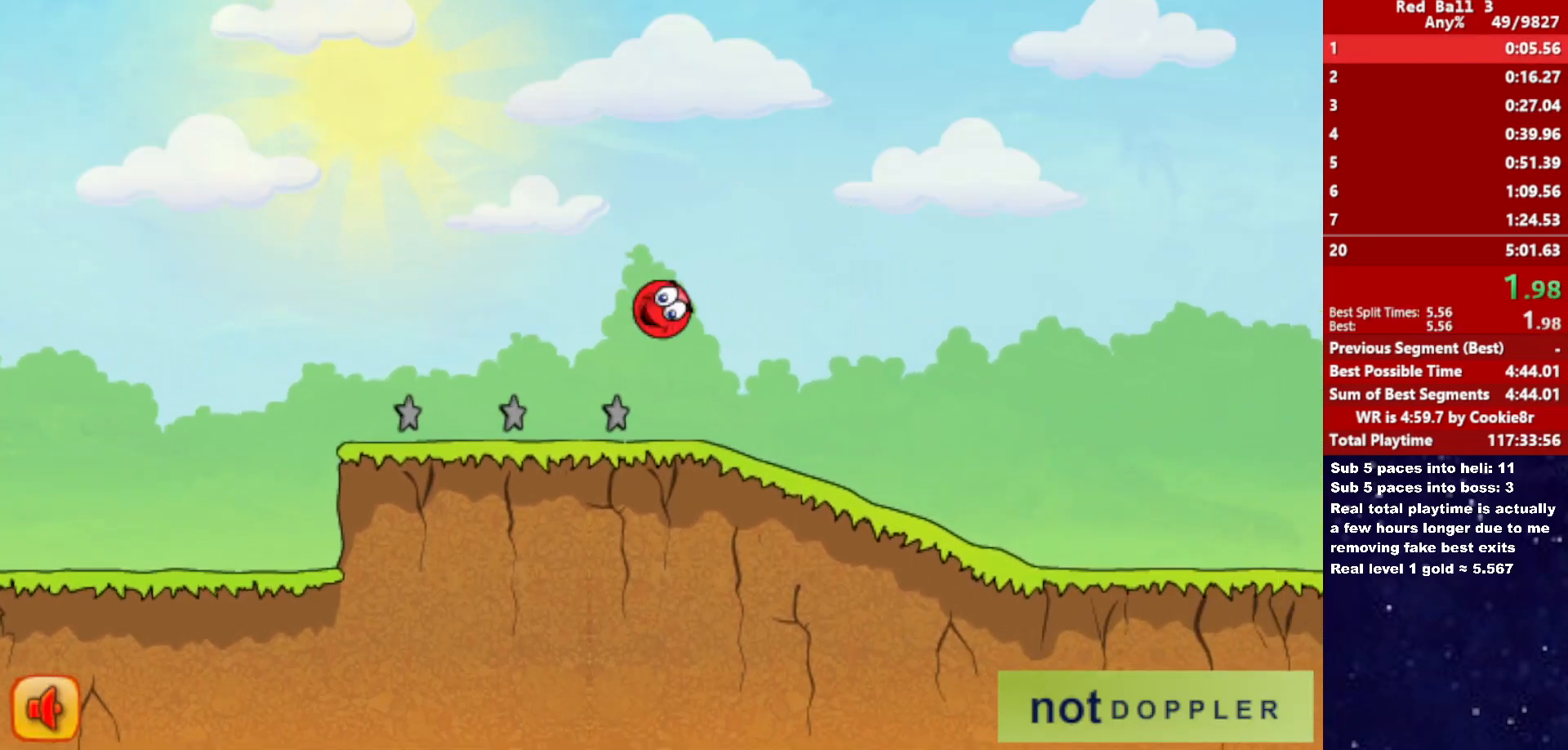
{"keys": ["right"], "events": []}
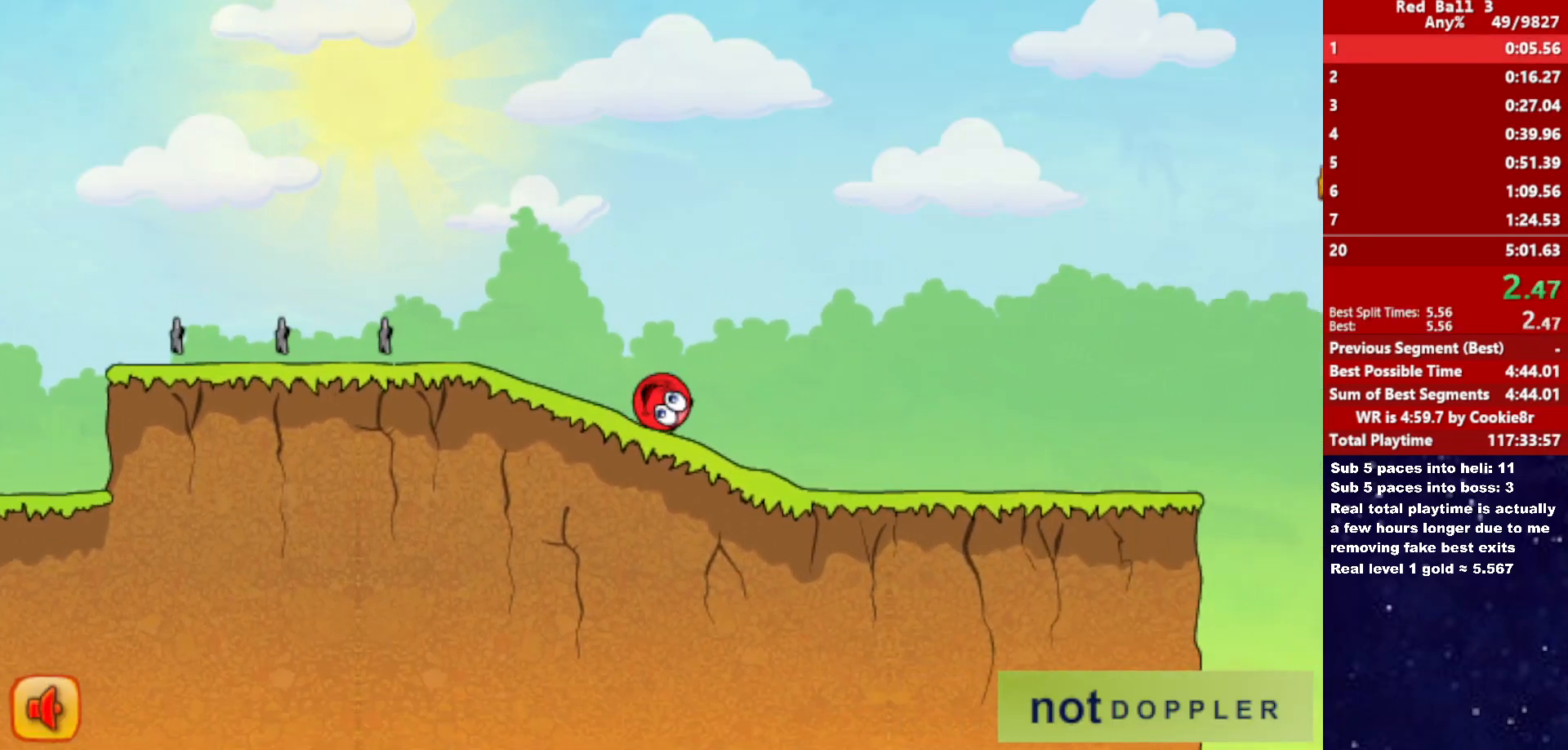
{"keys": ["right"], "events": []}
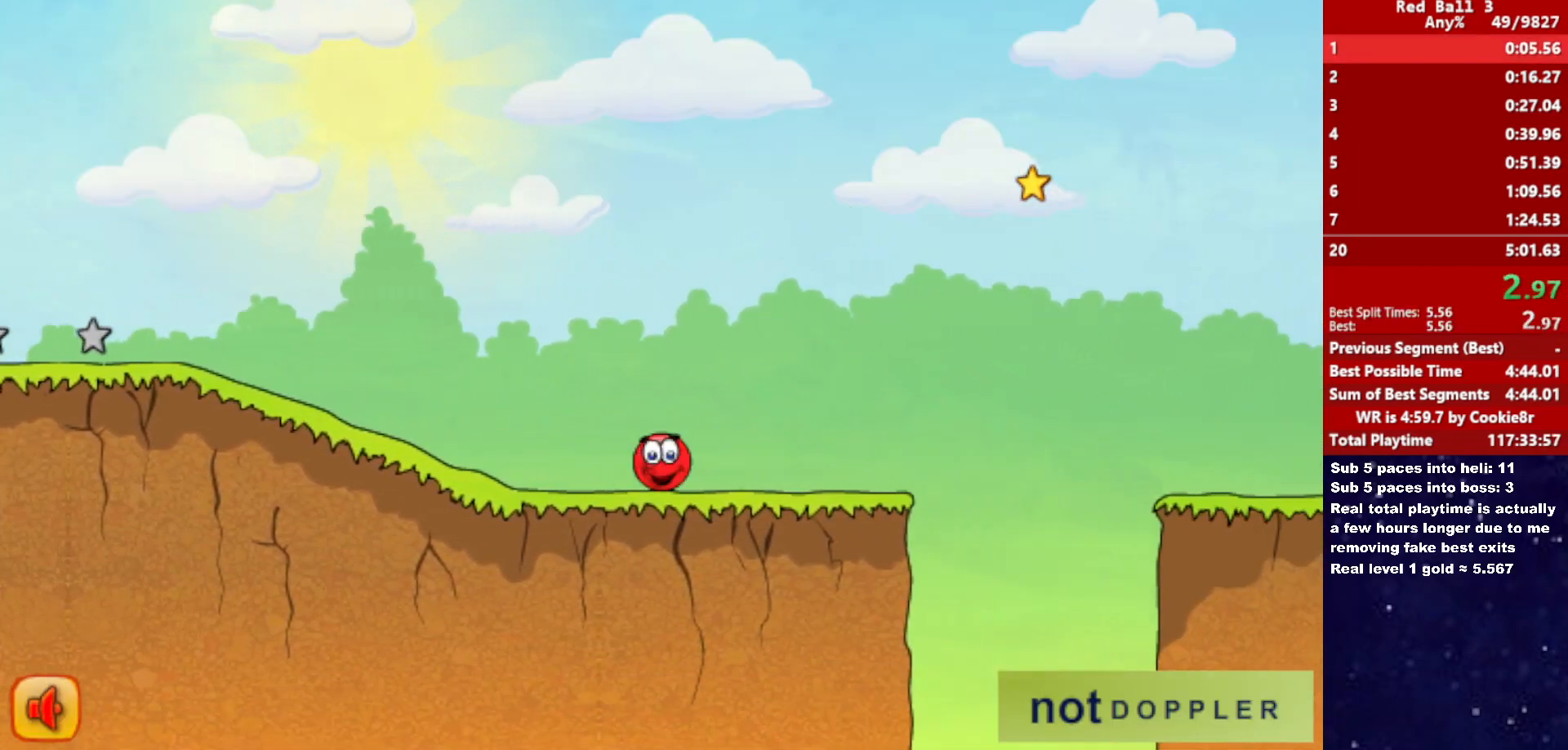
{"keys": ["right", "up"], "events": [[133, "up", "down"]]}
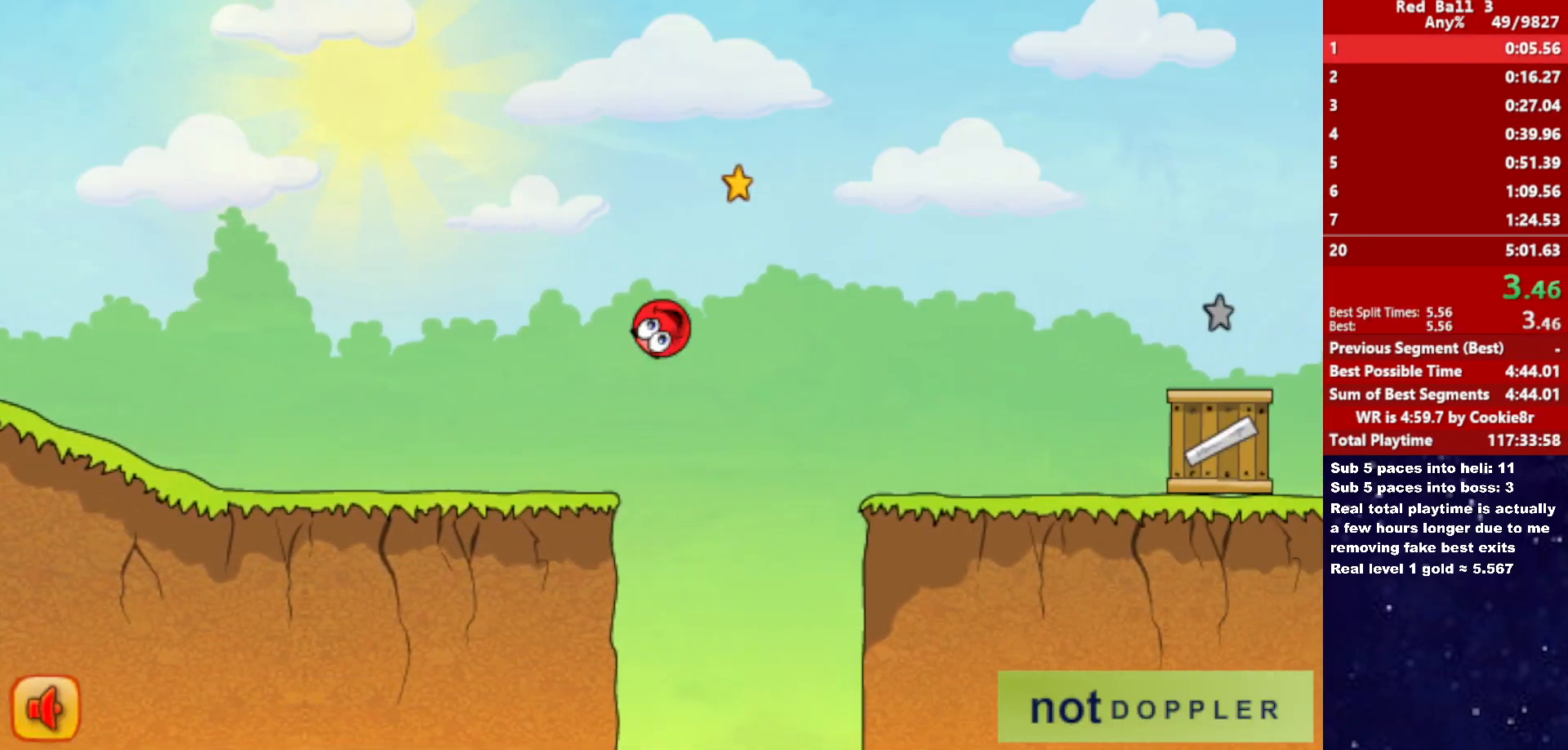
{"keys": ["right"], "events": [[500, "up", "up"]]}
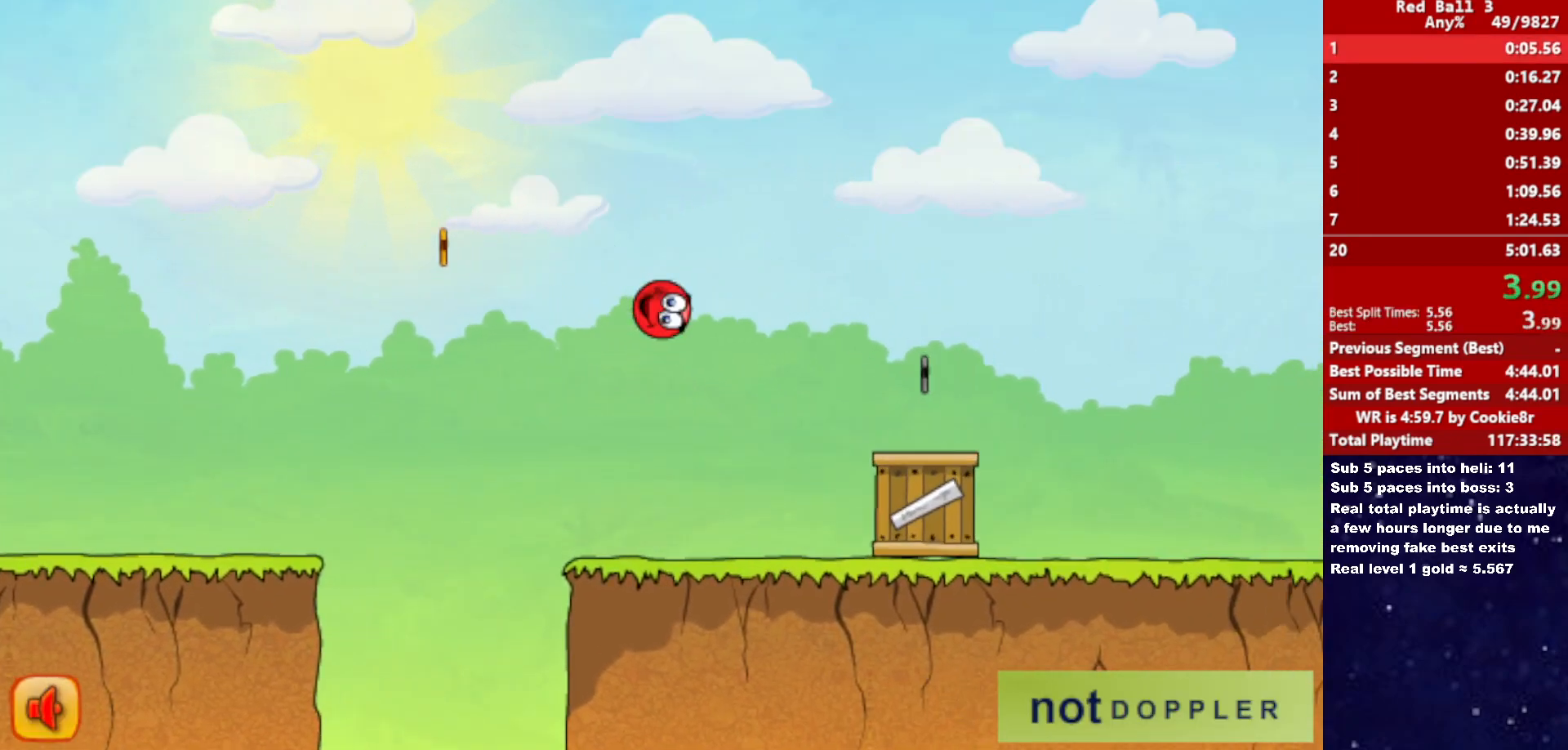
{"keys": ["right", "up"], "events": [[300, "up", "down"]]}
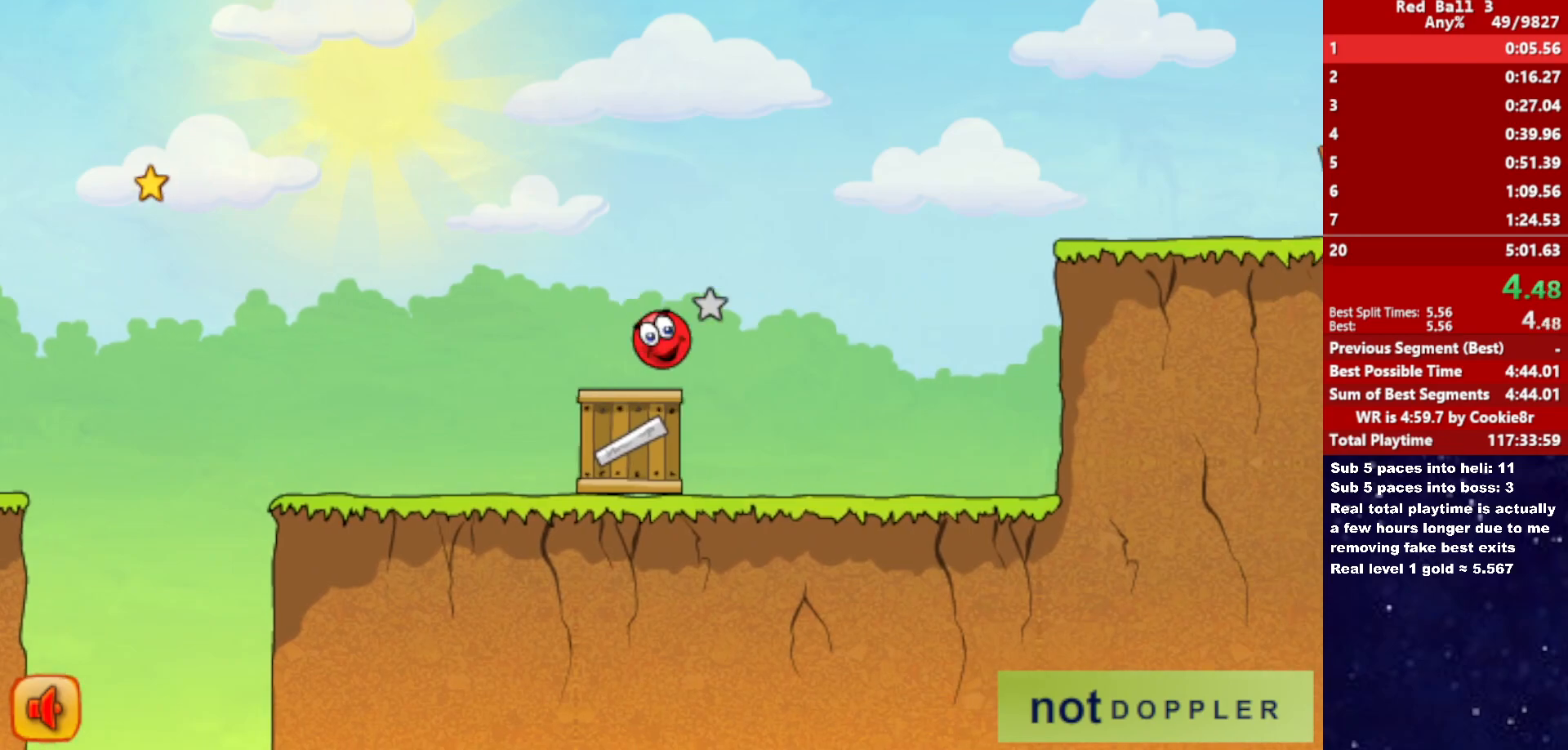
{"keys": ["right", "up"], "events": []}
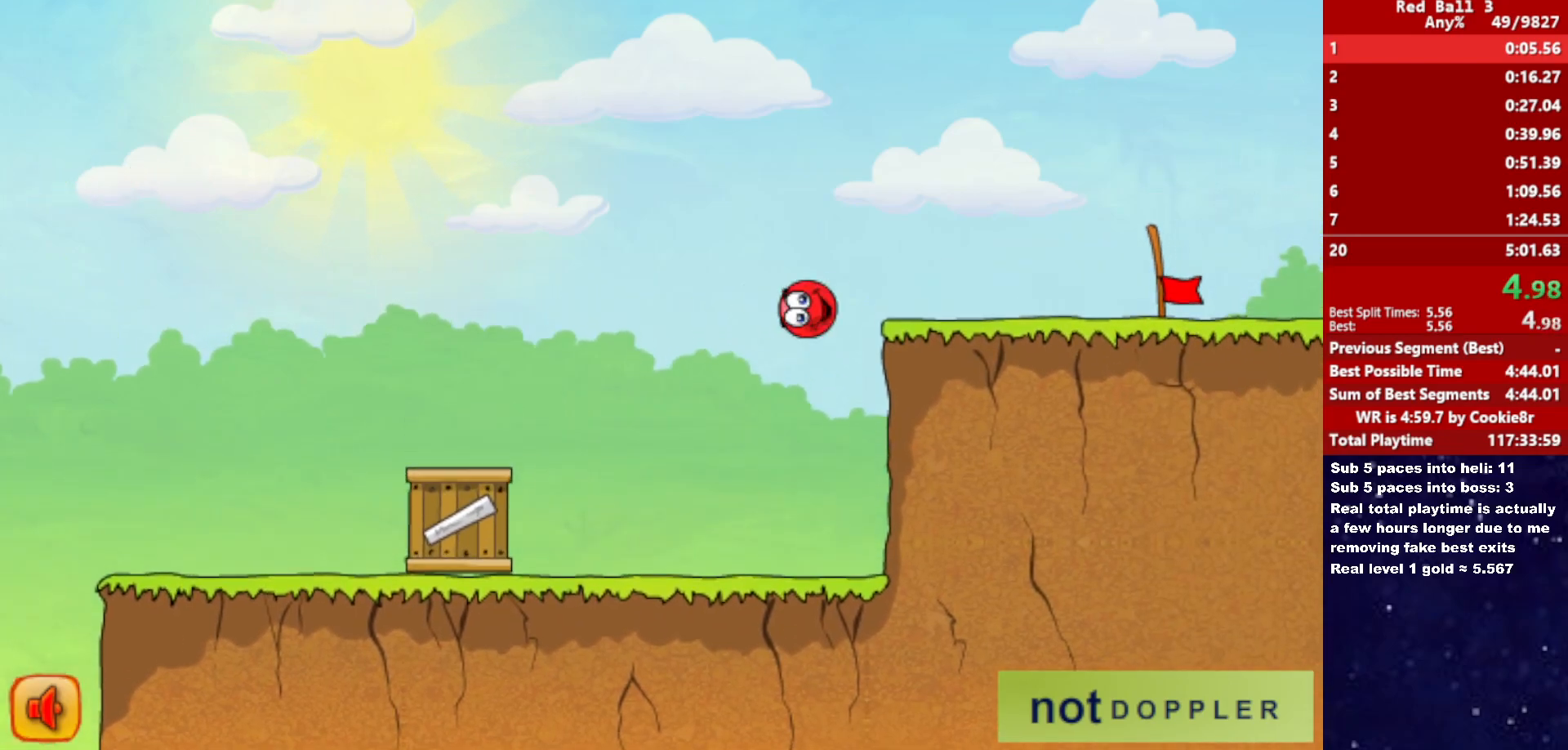
{"keys": ["right"], "events": [[167, "up", "up"]]}
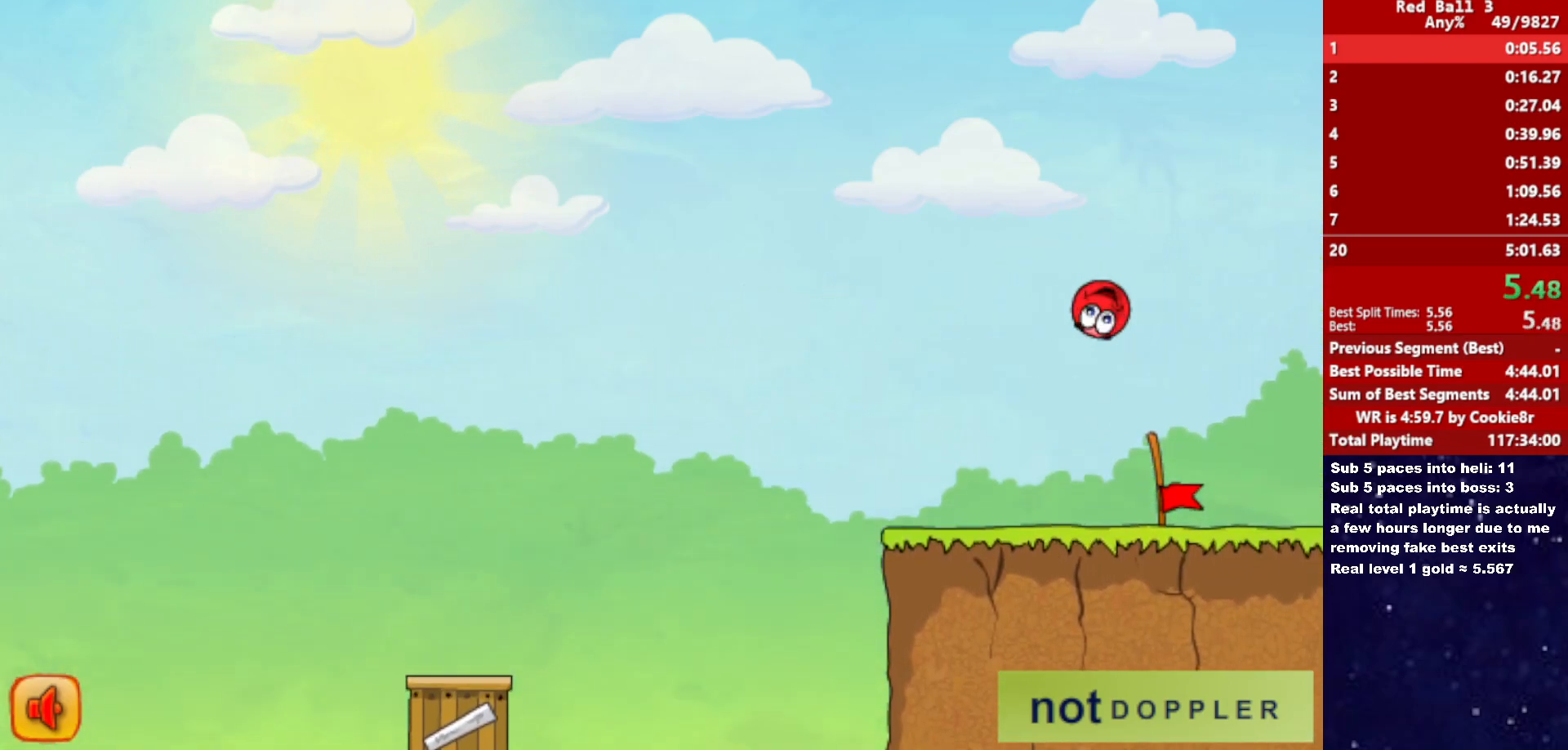
{"keys": ["right"], "events": []}
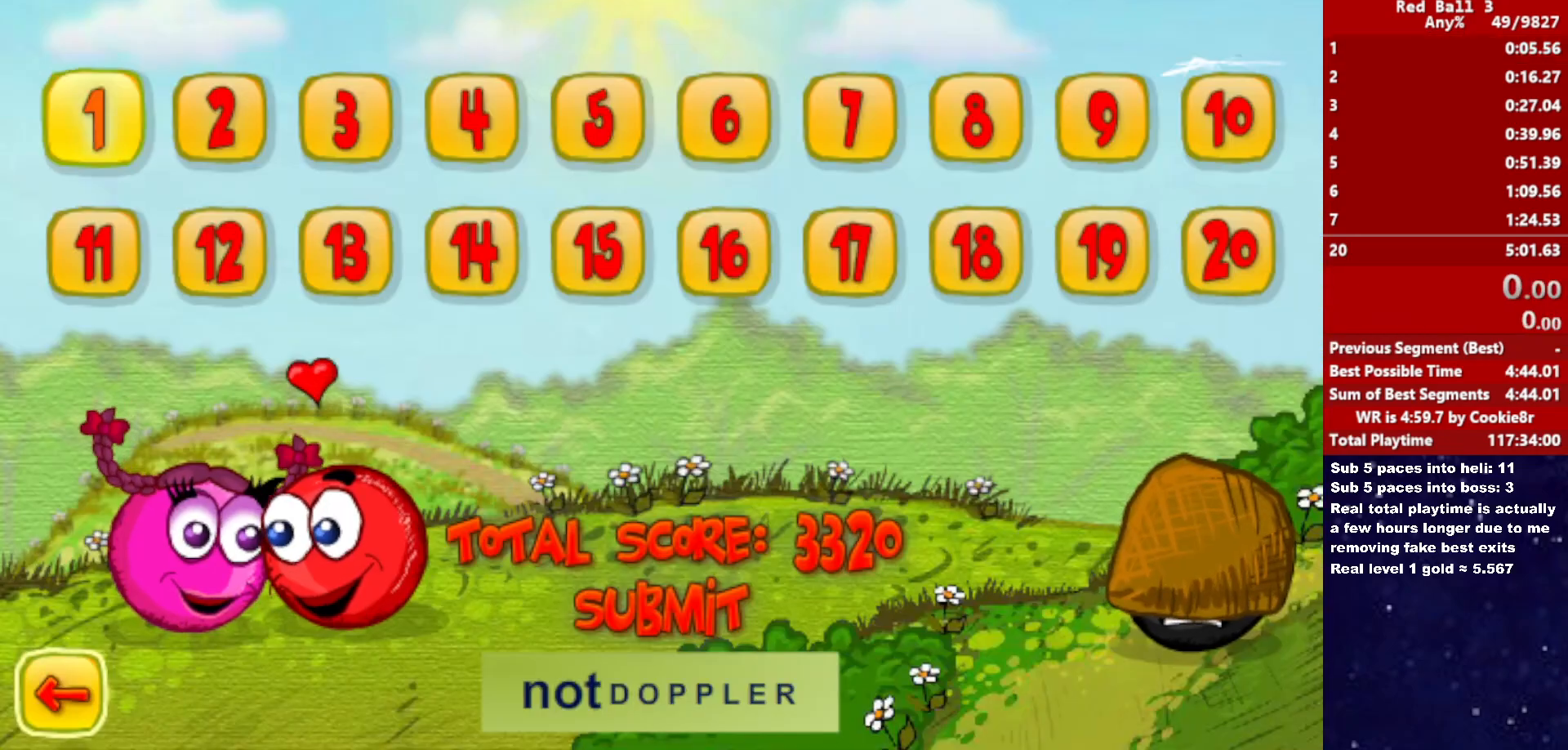
{"keys": ["right"], "events": []}
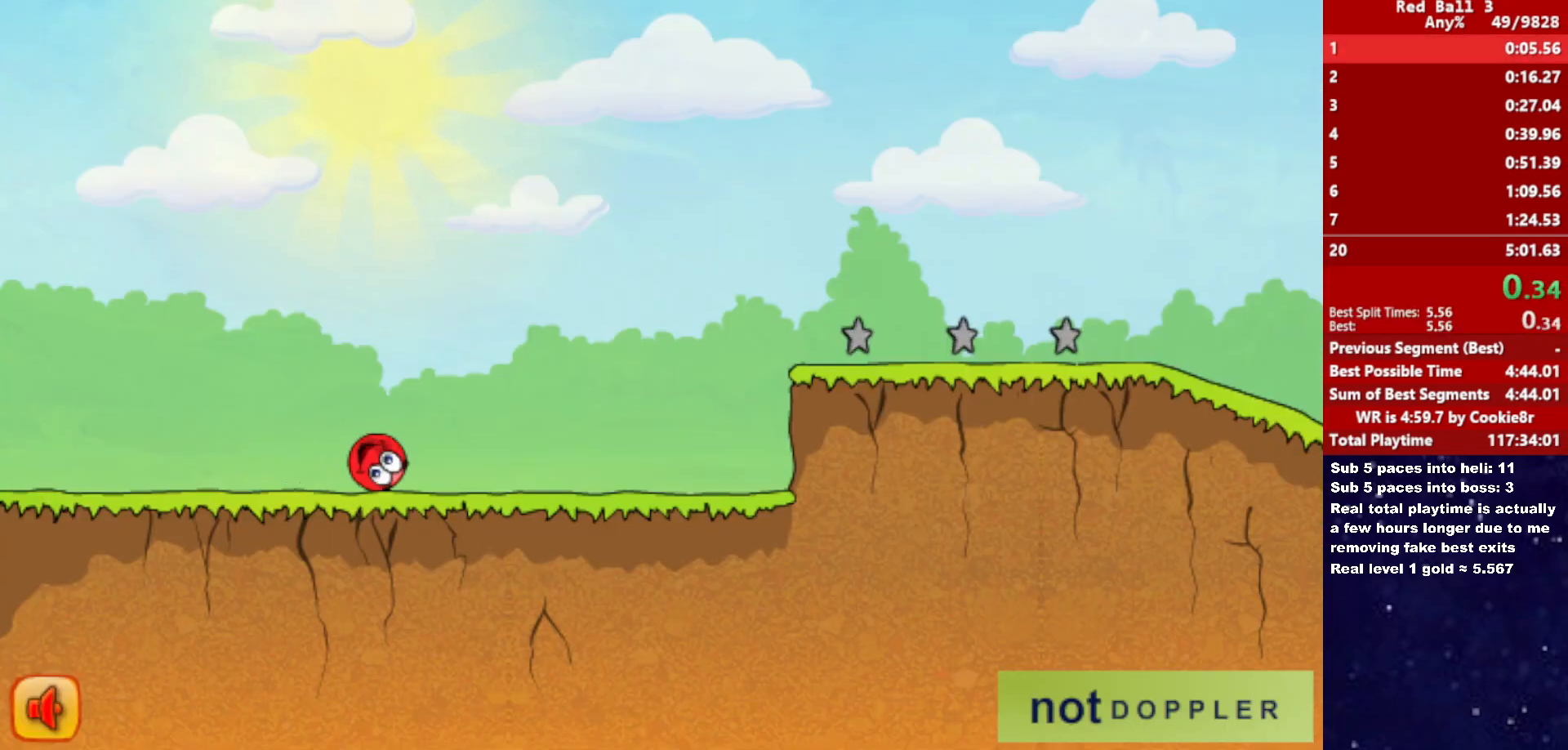
{"keys": ["right"], "events": []}
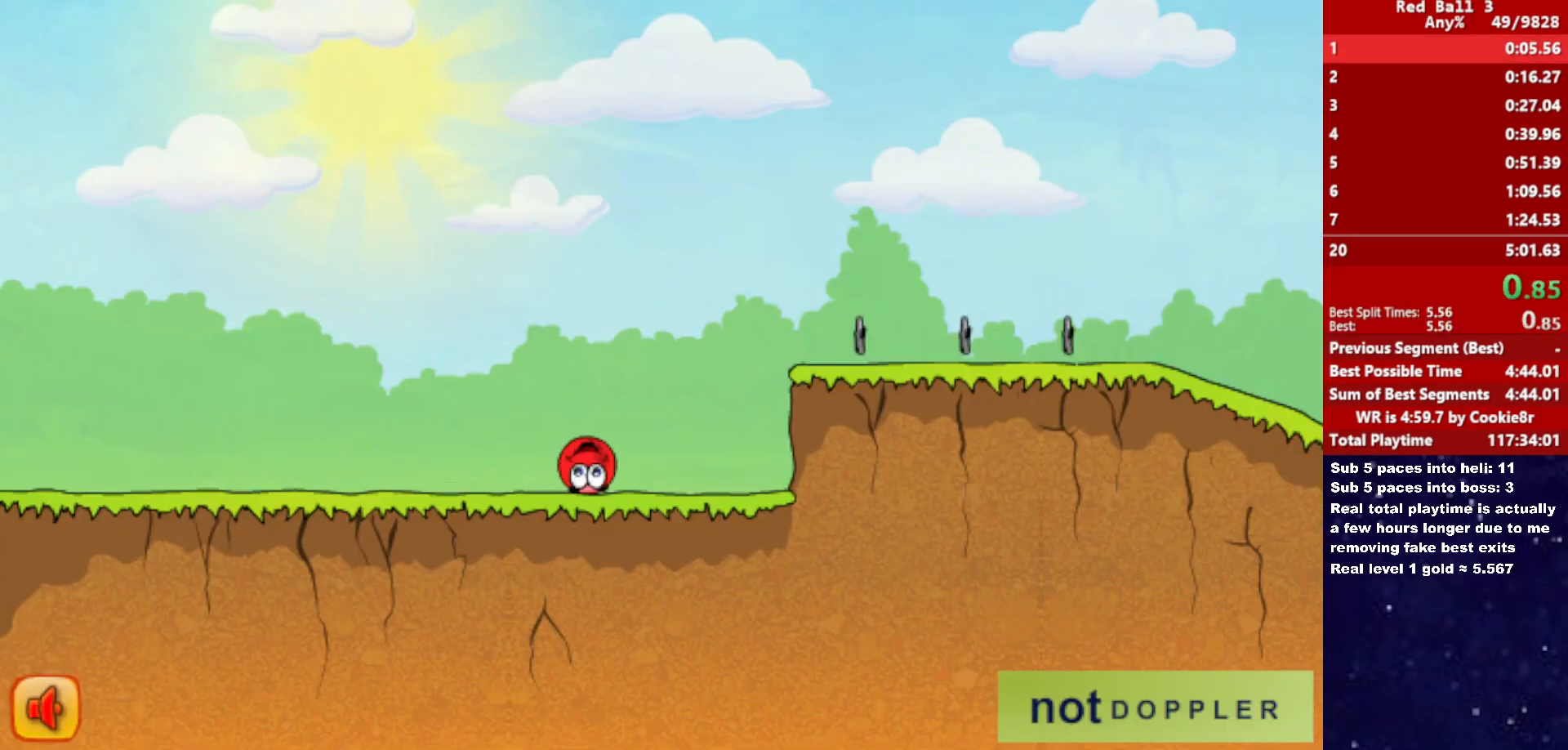
{"keys": ["right", "up"], "events": [[83, "up", "down"]]}
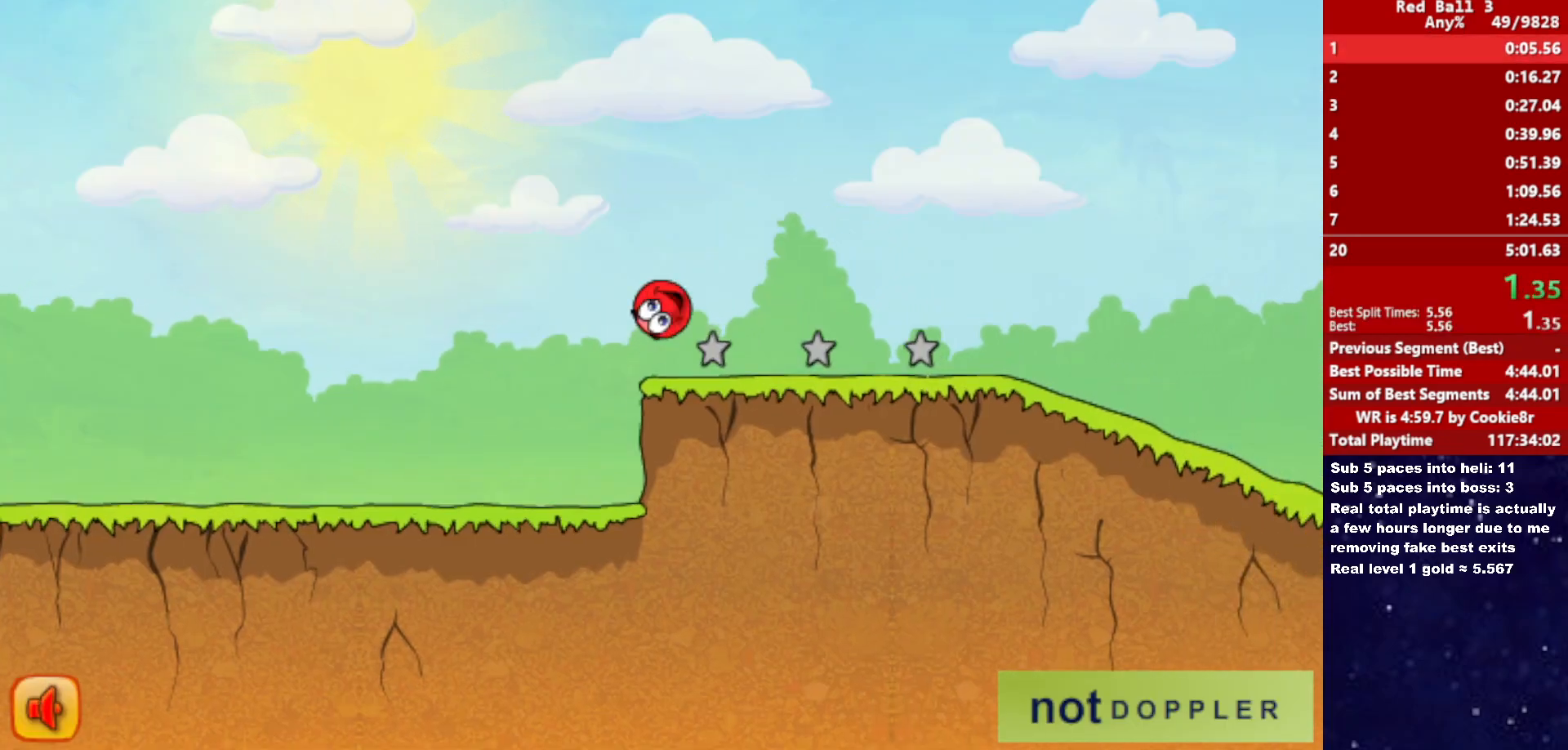
{"keys": ["right"], "events": [[383, "up", "up"]]}
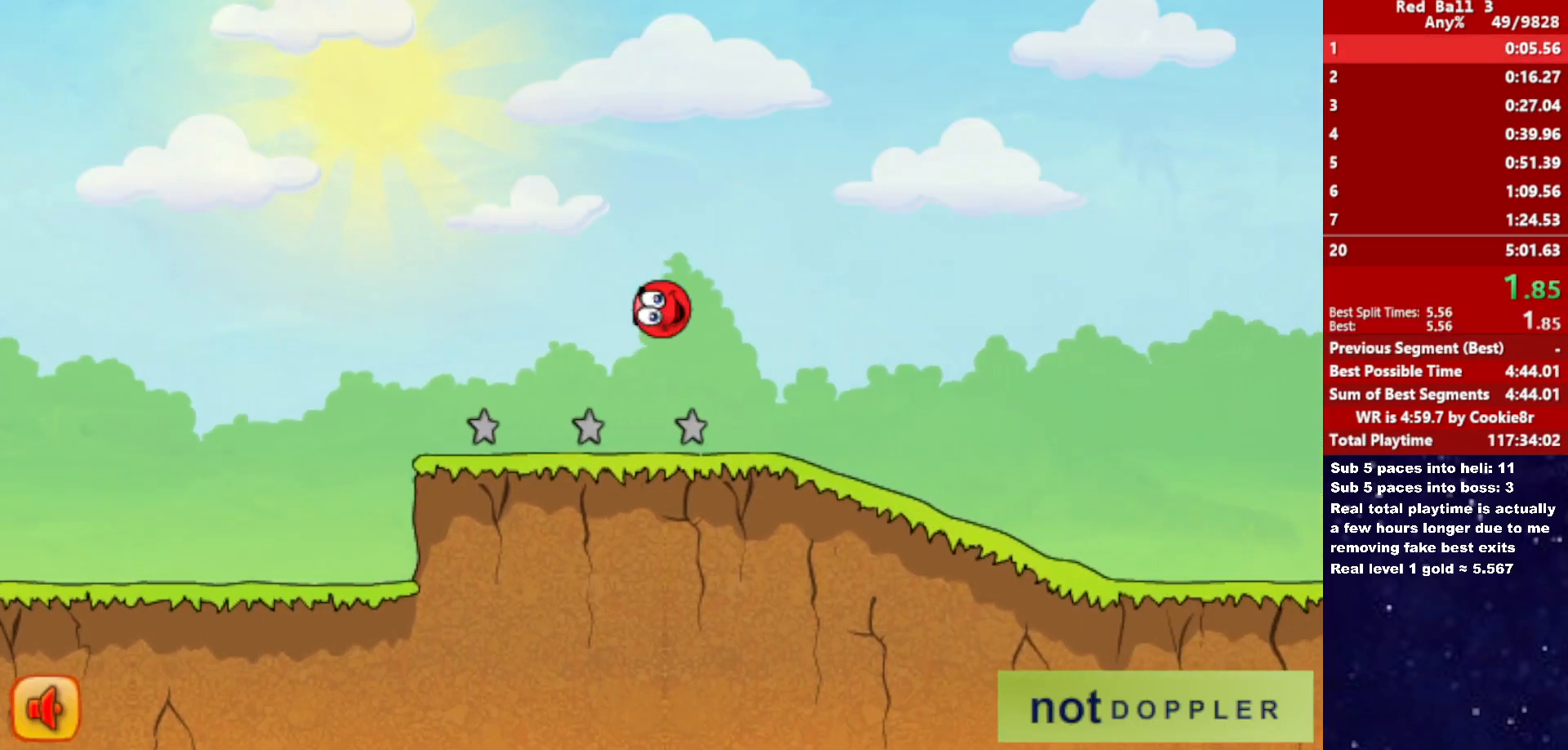
{"keys": ["right"], "events": []}
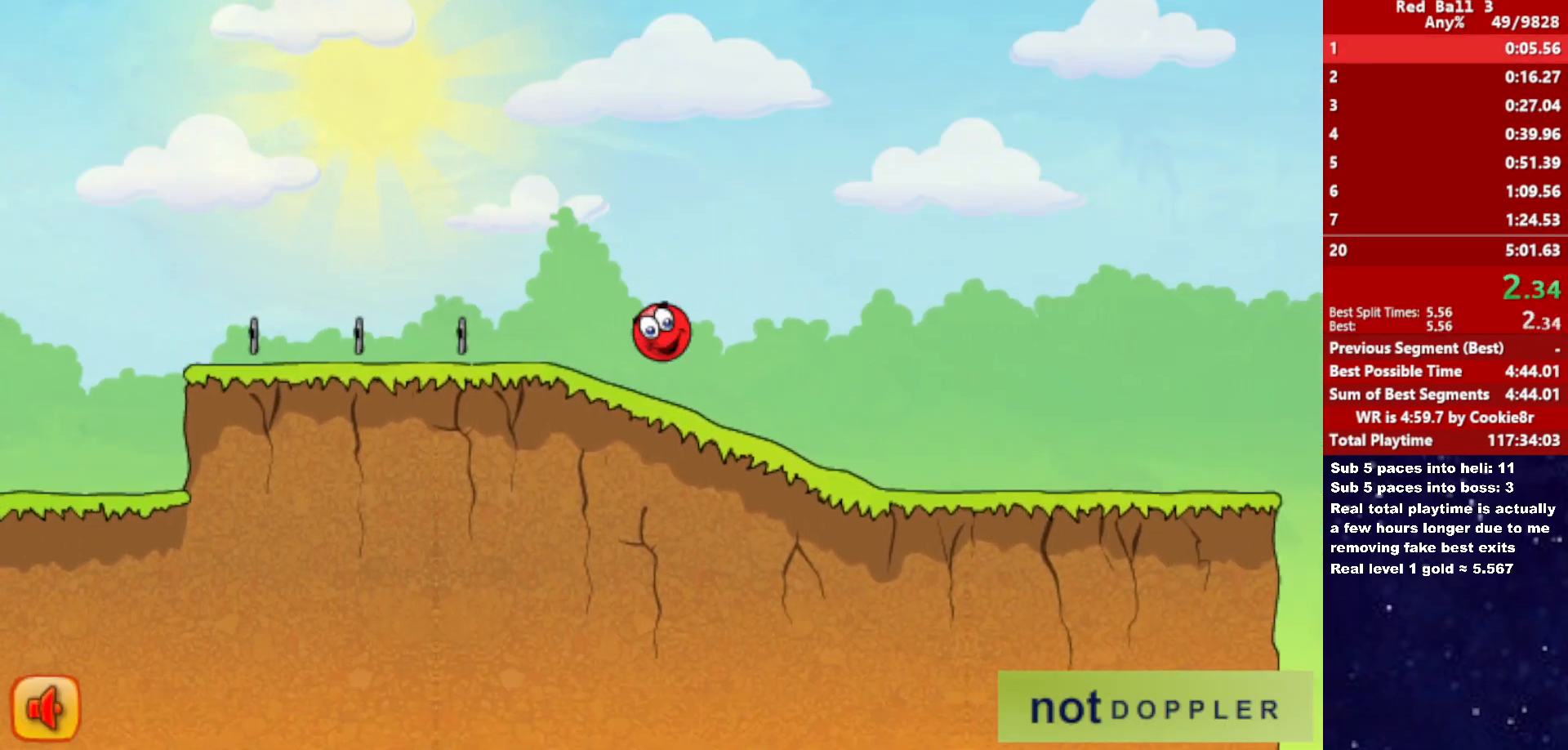
{"keys": ["right"], "events": []}
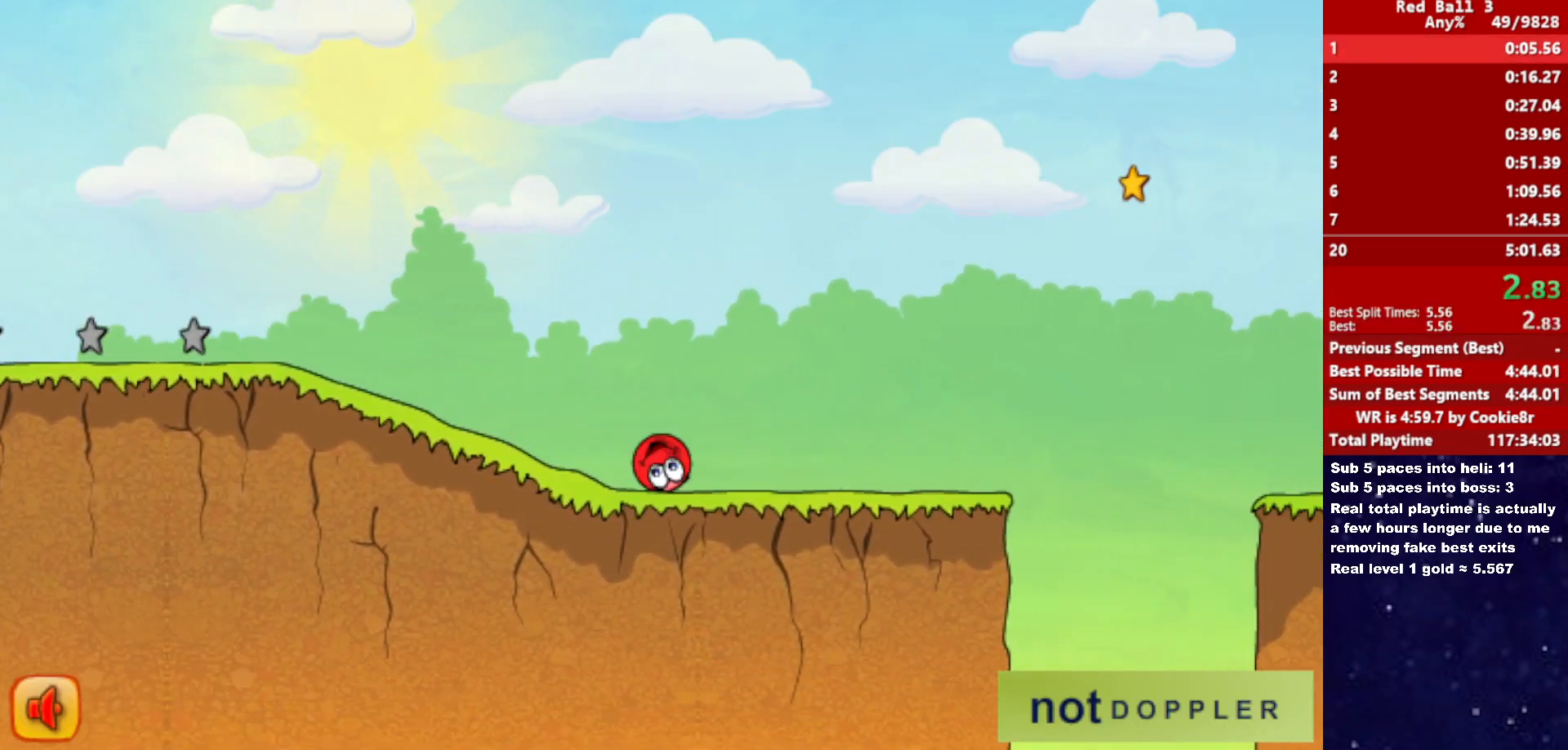
{"keys": ["right", "up"], "events": [[300, "up", "down"]]}
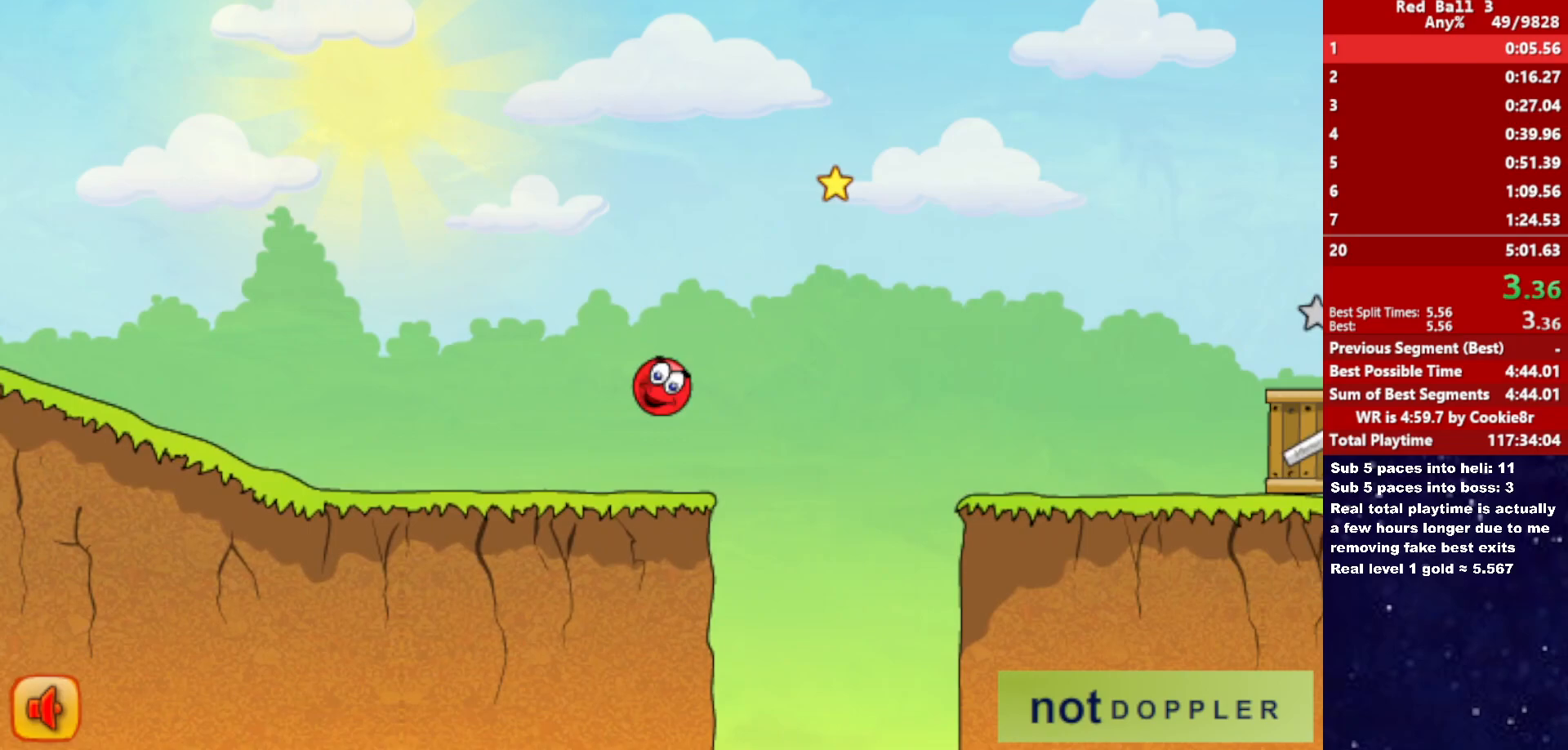
{"keys": ["right", "up"], "events": []}
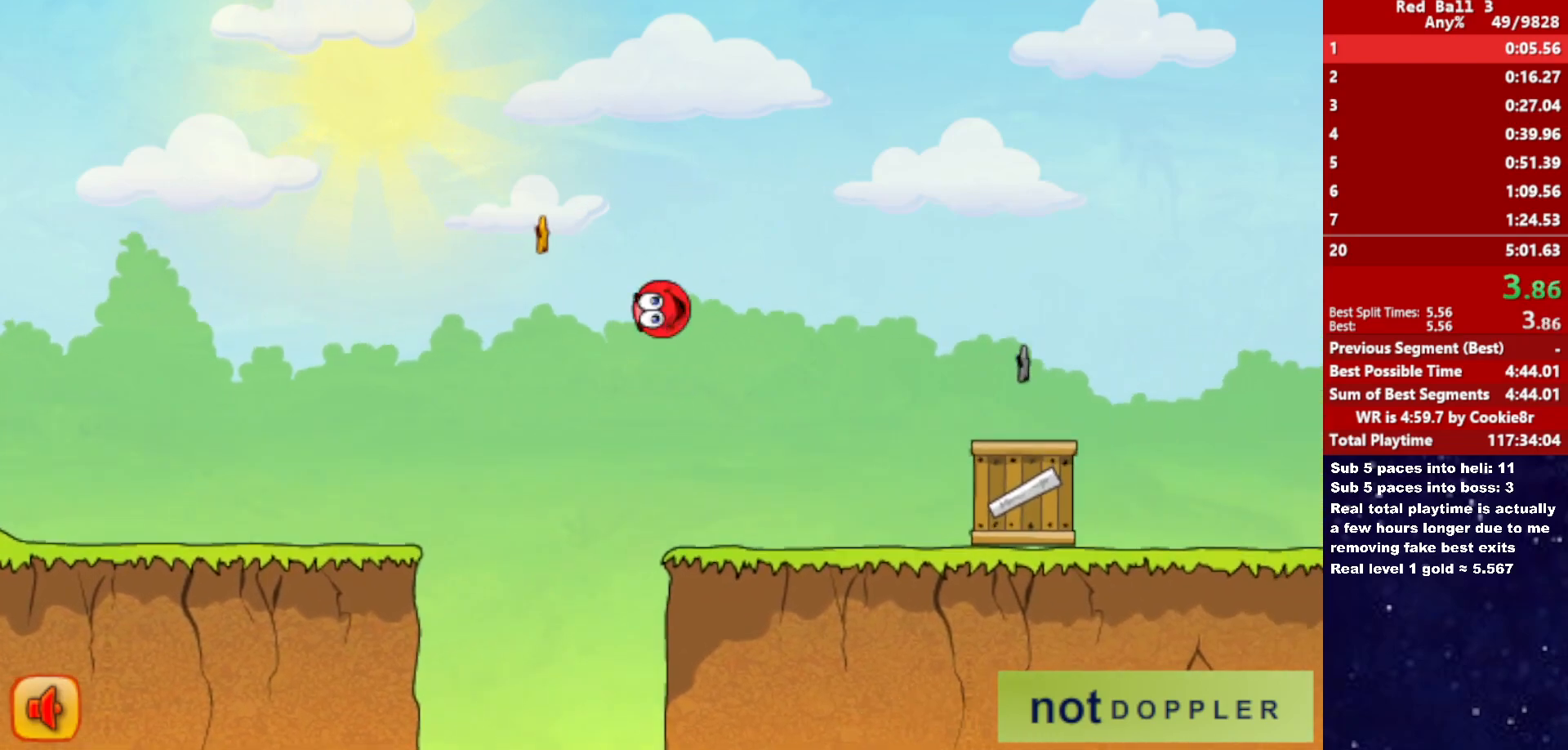
{"keys": ["right", "up"], "events": [[50, "up", "up"], [283, "up", "down"]]}
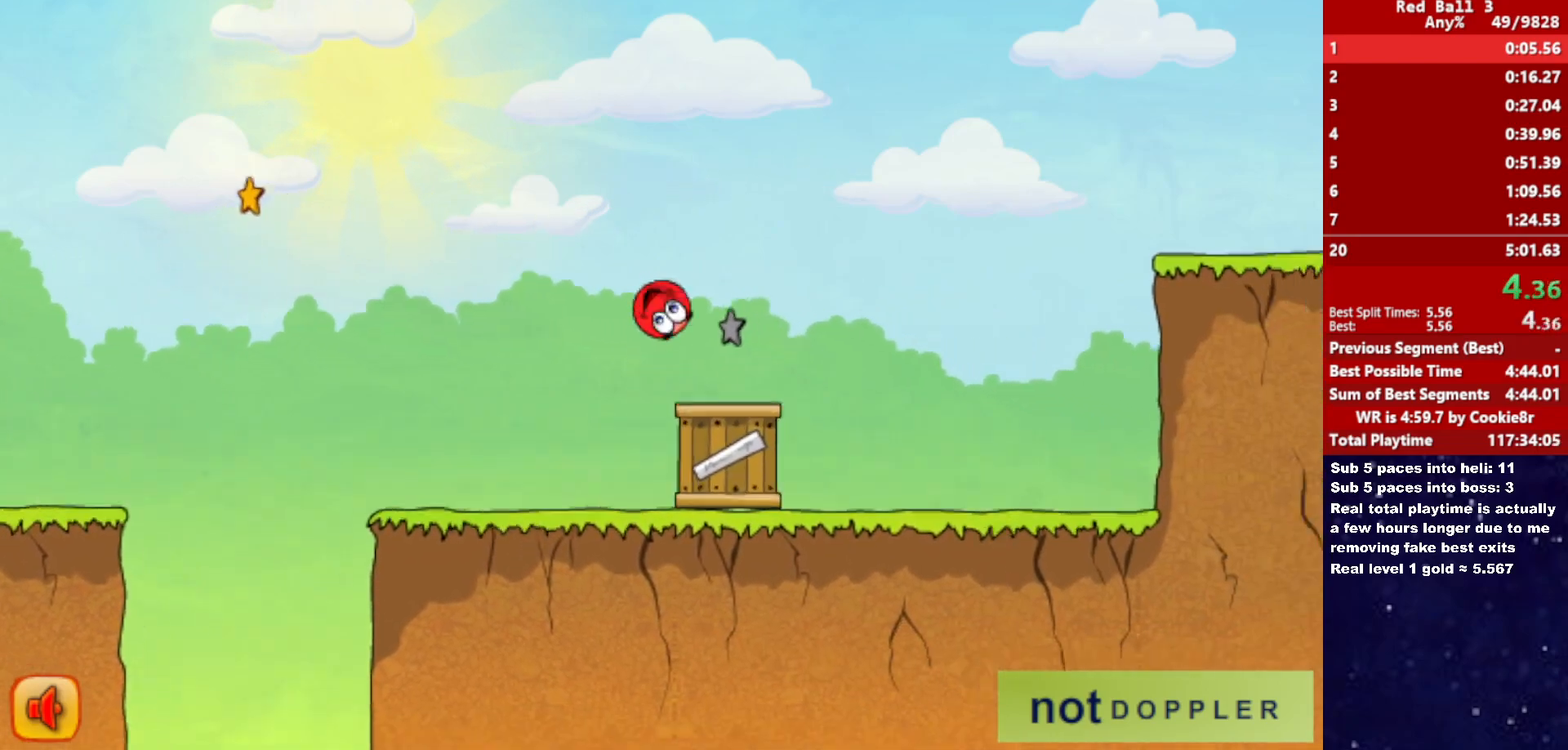
{"keys": ["right"], "events": [[450, "up", "up"]]}
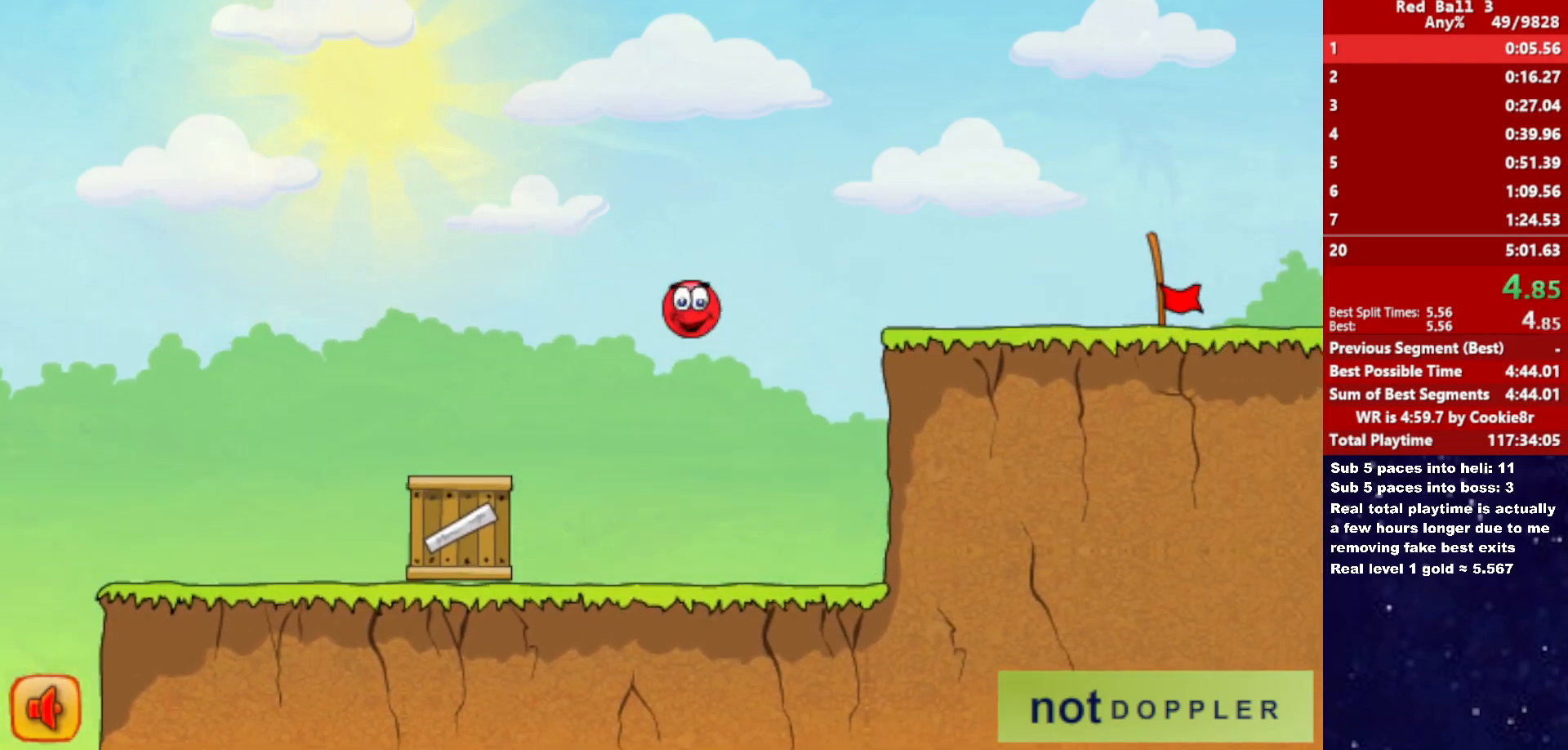
{"keys": ["right"], "events": []}
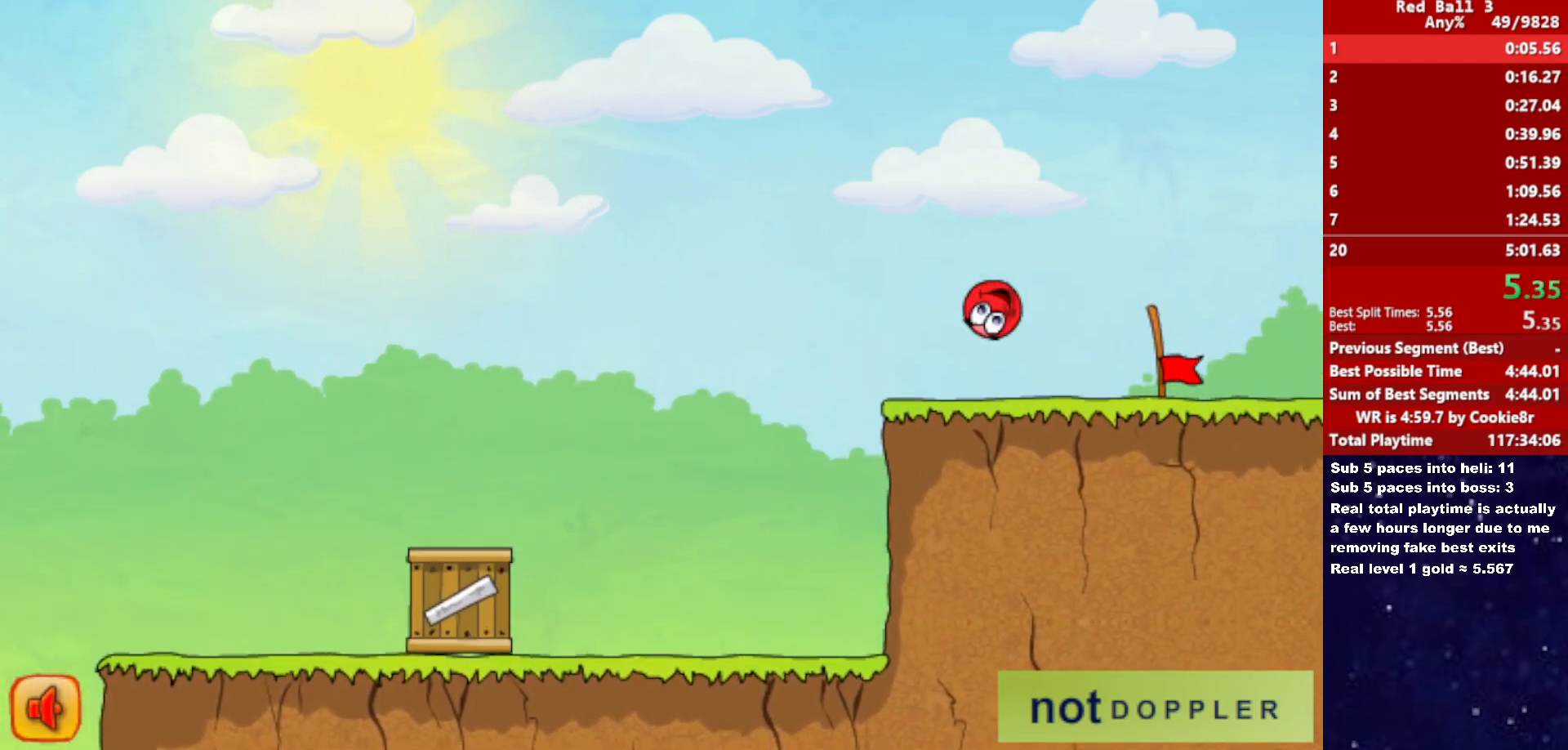
{"keys": ["right"], "events": []}
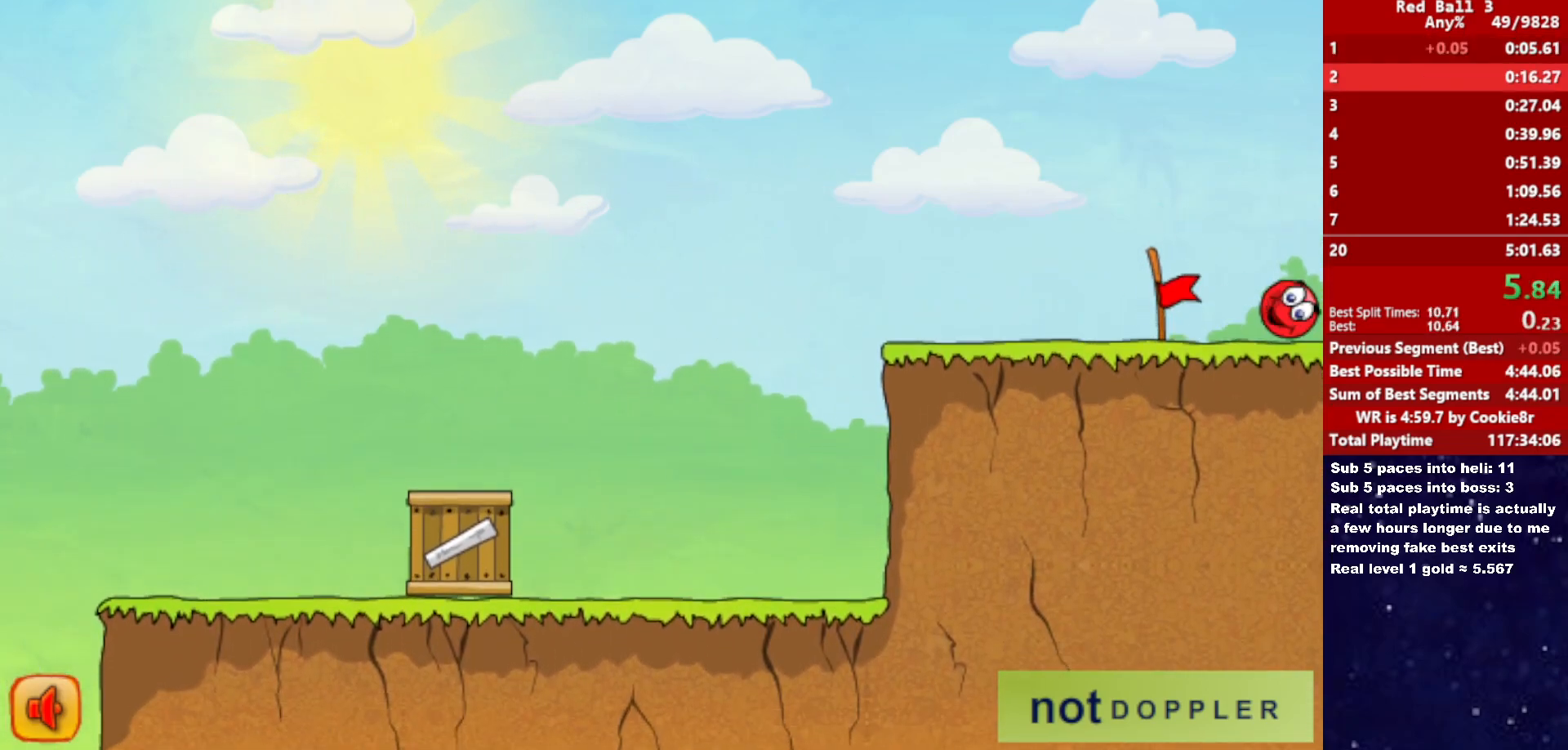
{"keys": [], "events": [[483, "right", "up"]]}
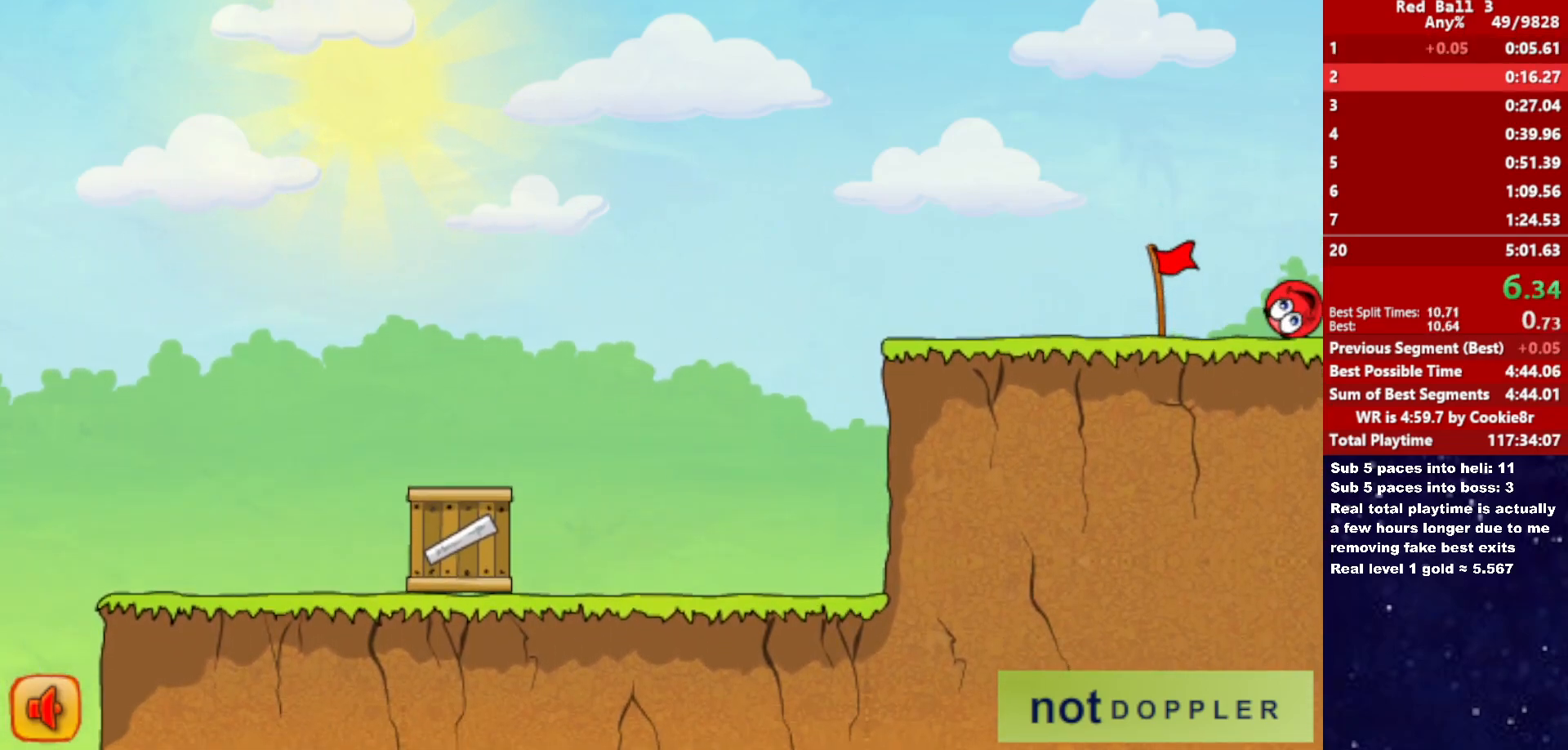
{"keys": ["right"], "events": [[67, "right", "down"]]}
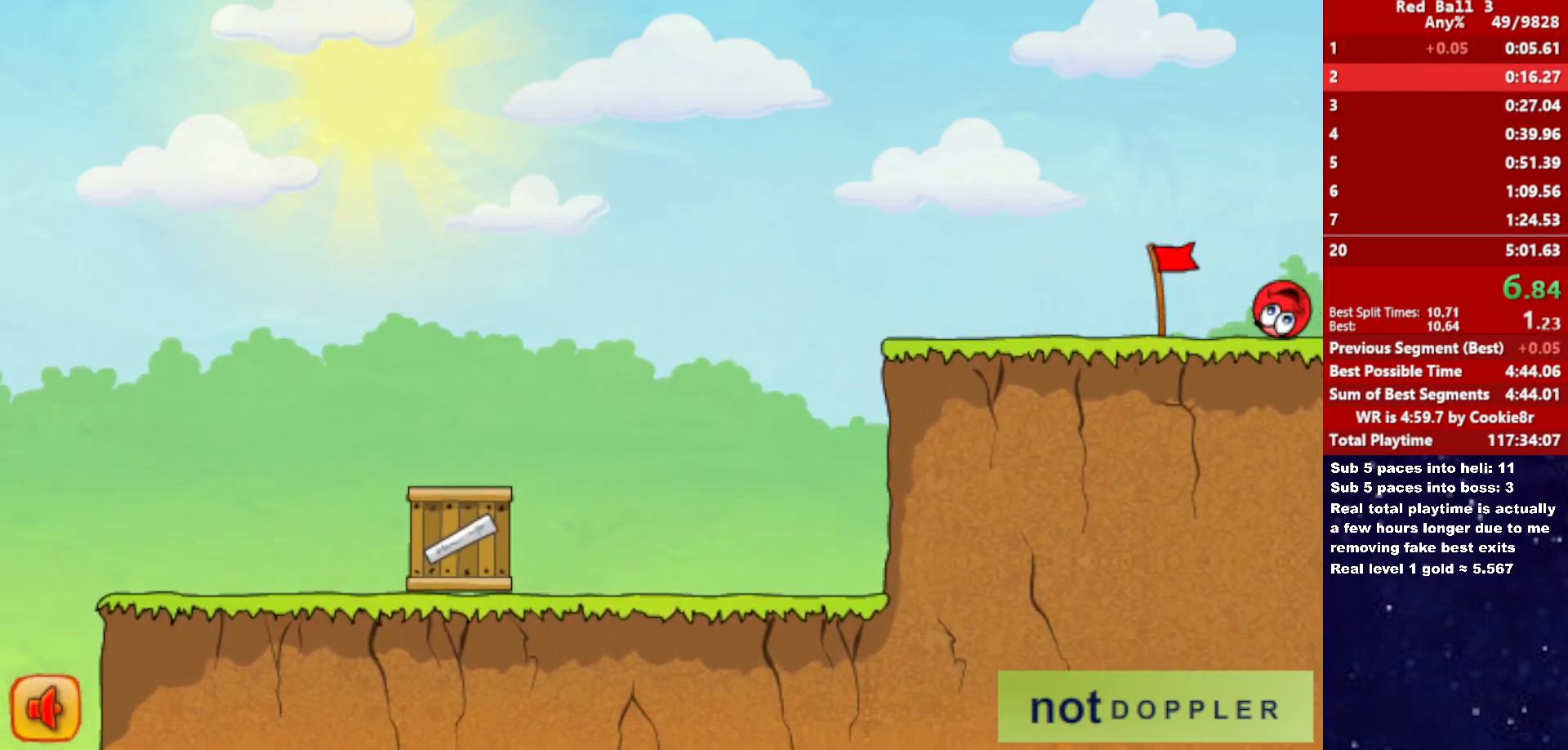
{"keys": ["right"], "events": []}
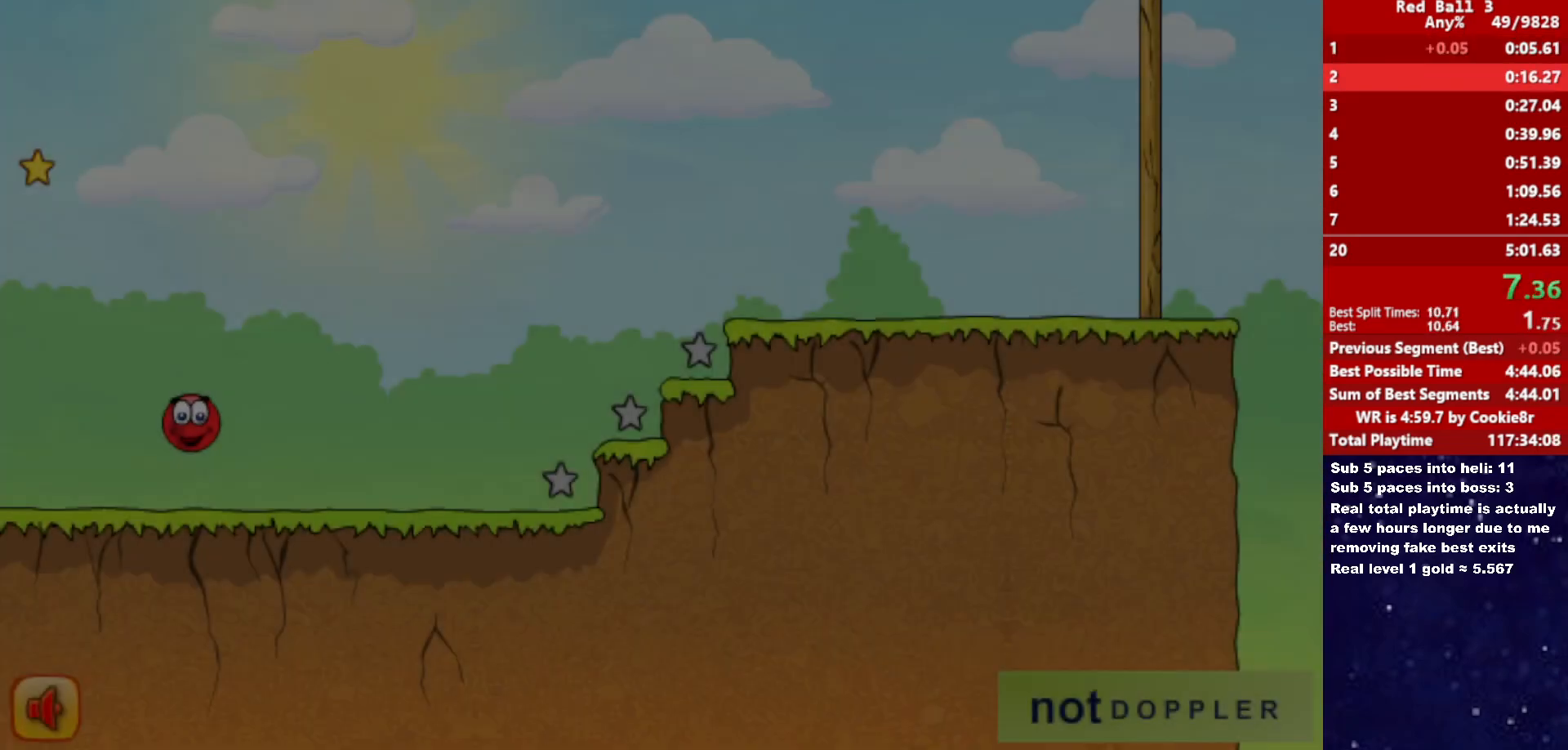
{"keys": ["right", "up"], "events": [[433, "up", "down"]]}
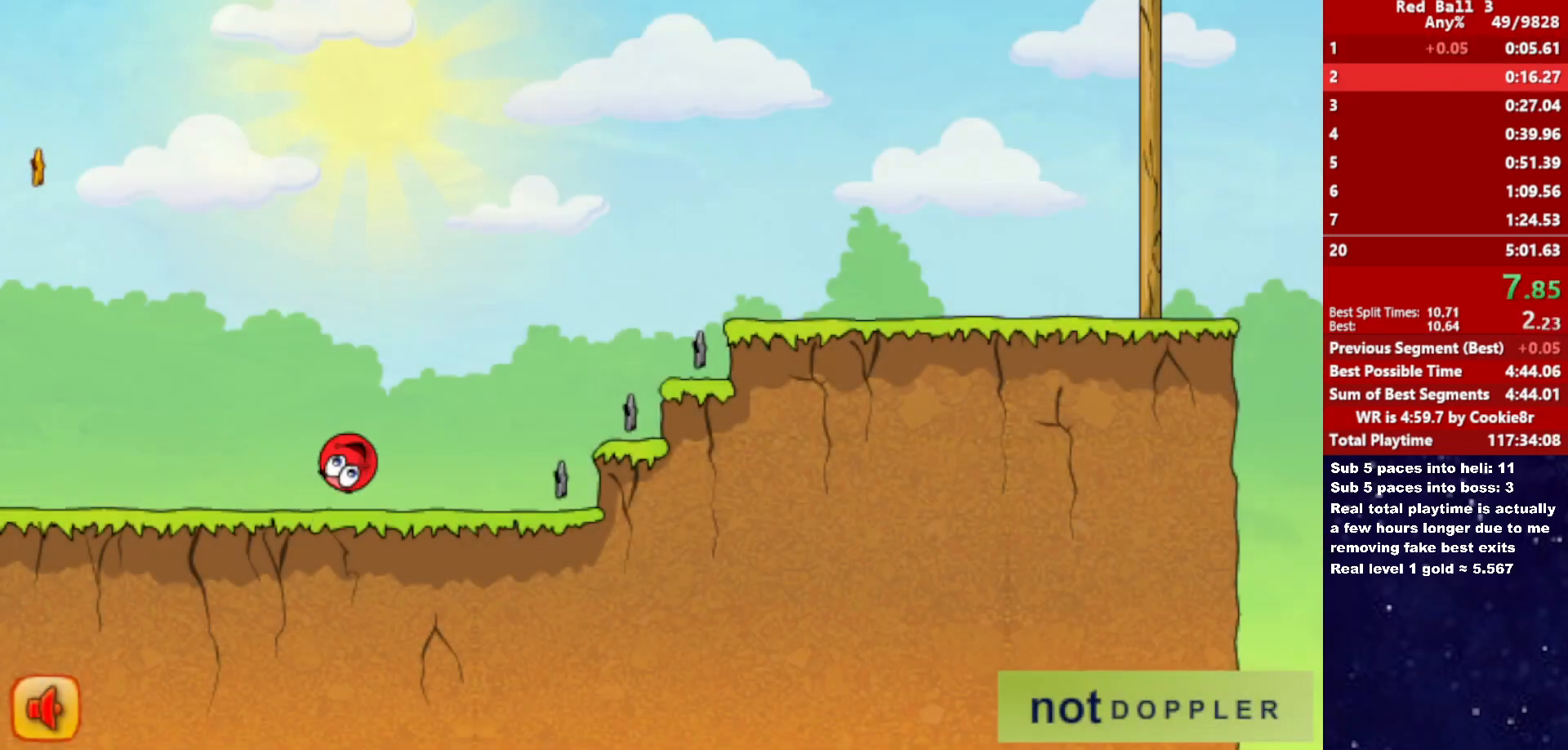
{"keys": ["right", "up"], "events": []}